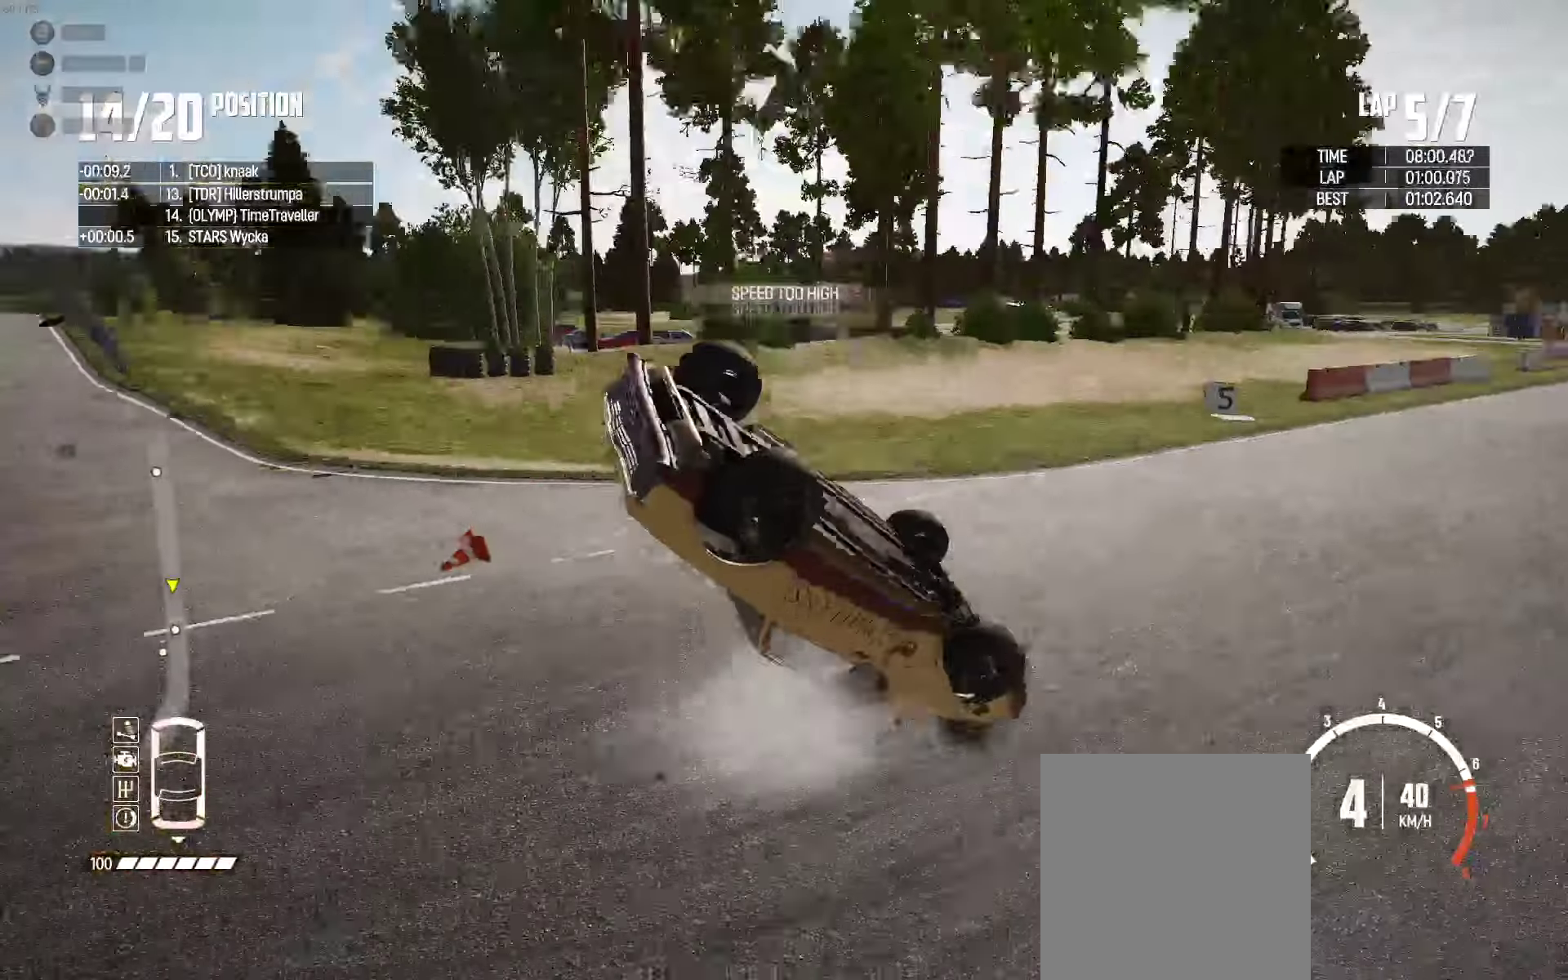
Gameplay with a controller (Xbox layout); each line is a JSON object with the inputs held at the frame after it. "events" lists button and stick changes between this image and that frame as [ms after this image, input, new state], when the widget could be followed in between.
{"buttons": ["R2", "DPAD_DOWN"], "left_stick": "center", "right_stick": "center", "events": [[200, "R2", "down"], [266, "DPAD_DOWN", "up"], [466, "DPAD_DOWN", "down"]]}
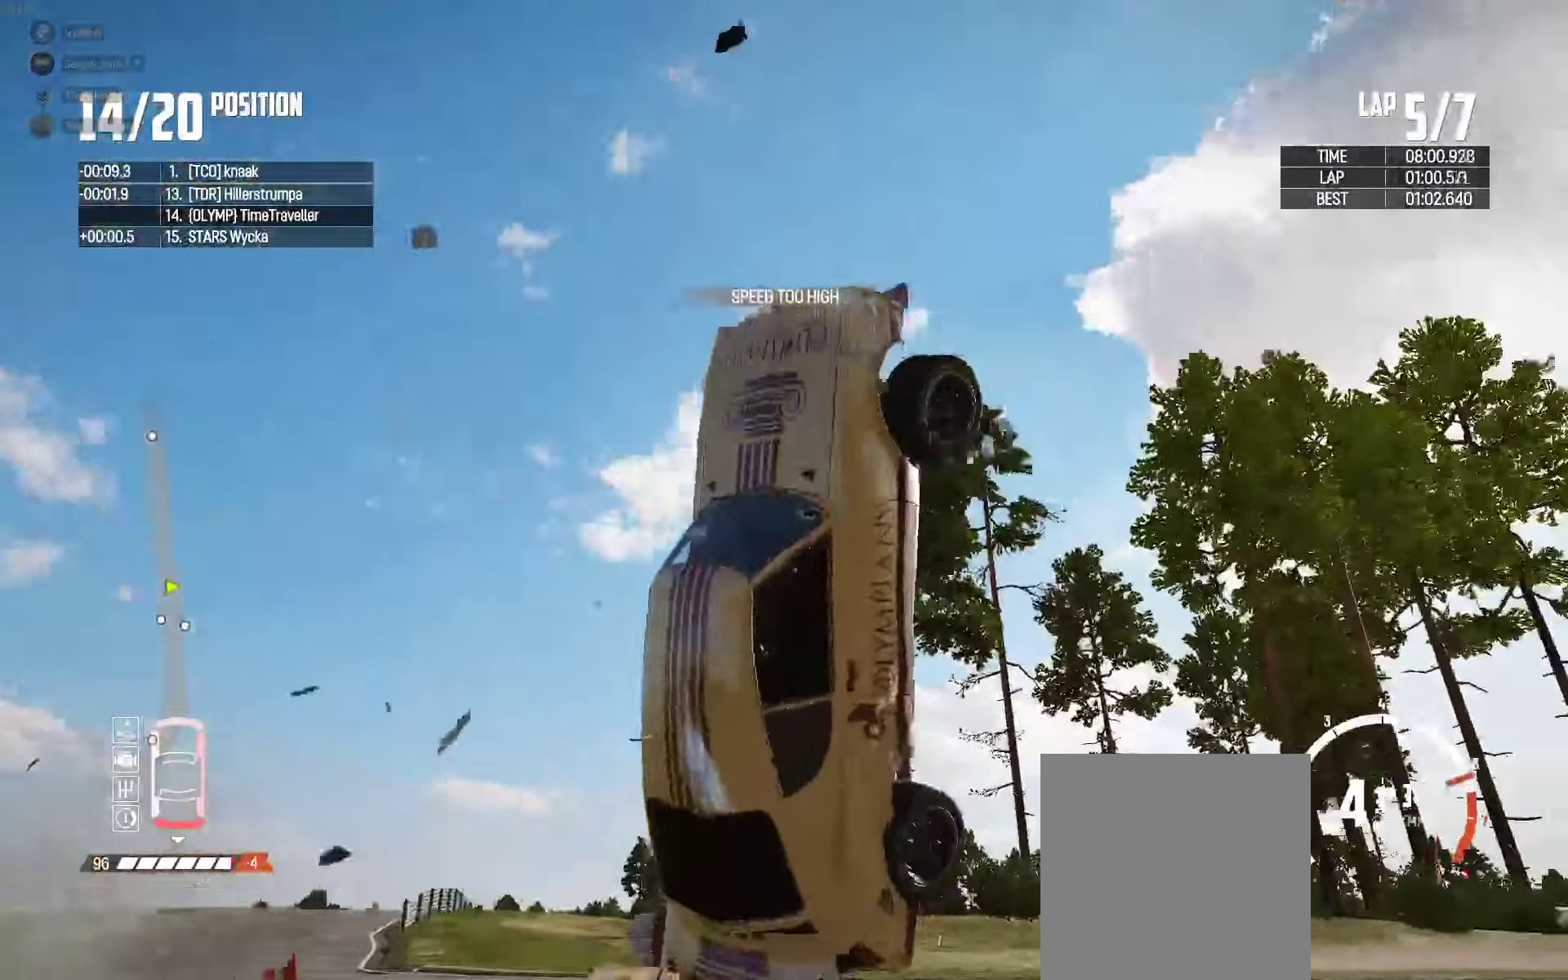
{"buttons": ["R2"], "left_stick": "left", "right_stick": "center", "events": [[50, "DPAD_DOWN", "up"], [150, "right_stick", "down"], [266, "right_stick", "center"], [400, "right_stick", "down"], [466, "left_stick", "left"], [483, "right_stick", "center"]]}
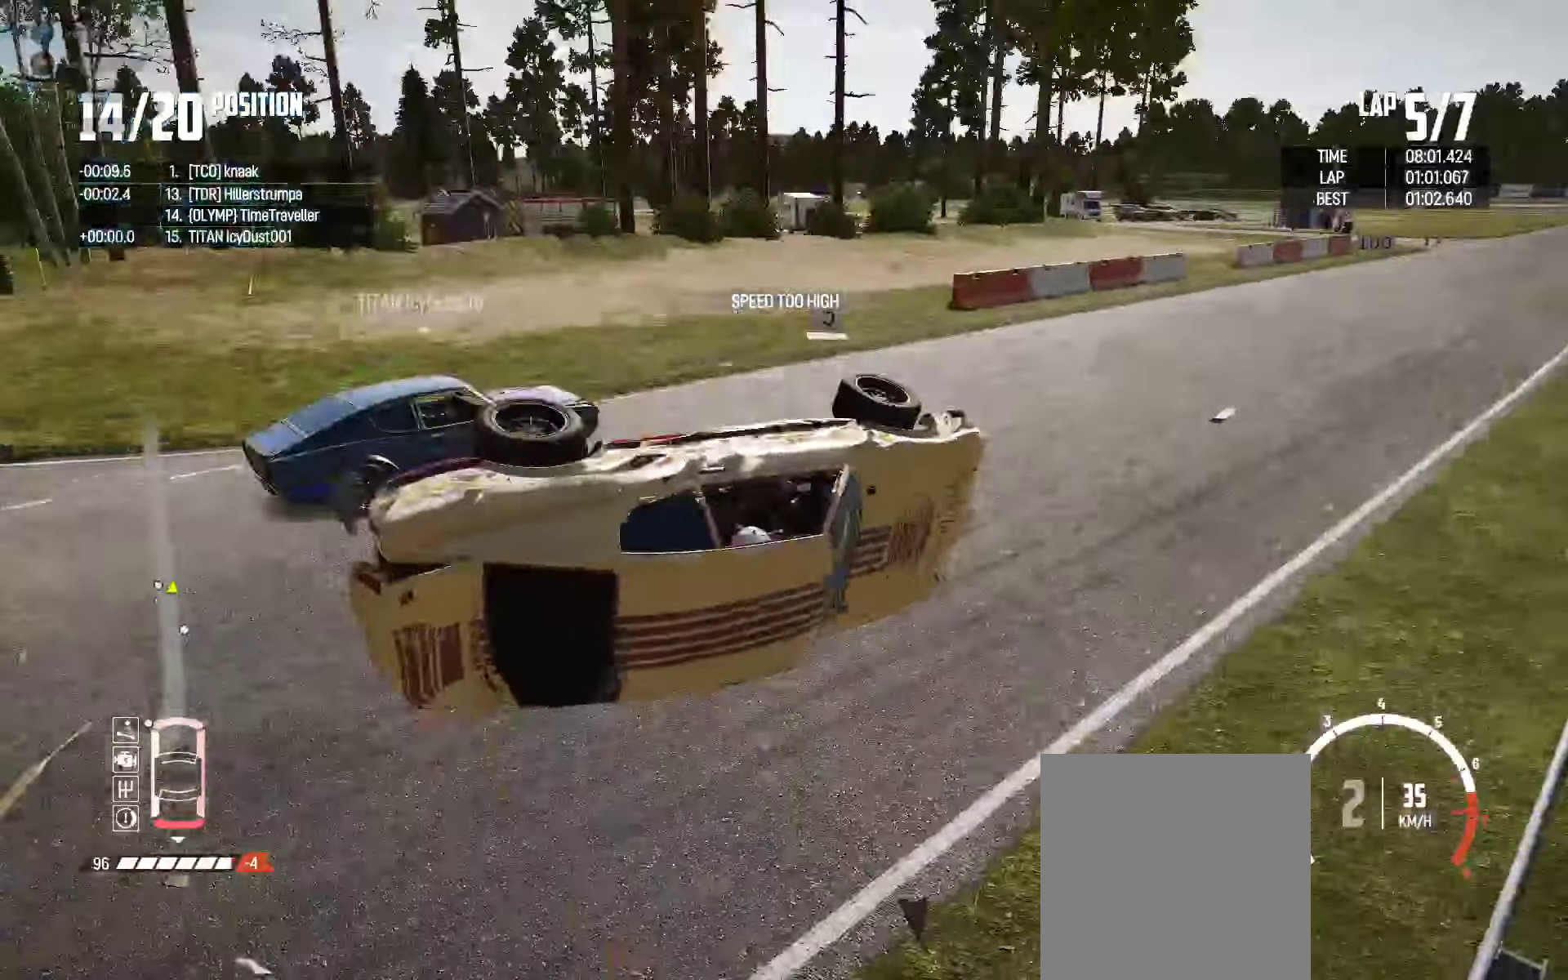
{"buttons": ["R2", "DPAD_DOWN"], "left_stick": "center", "right_stick": "center", "events": [[250, "left_stick", "center"], [450, "DPAD_DOWN", "down"]]}
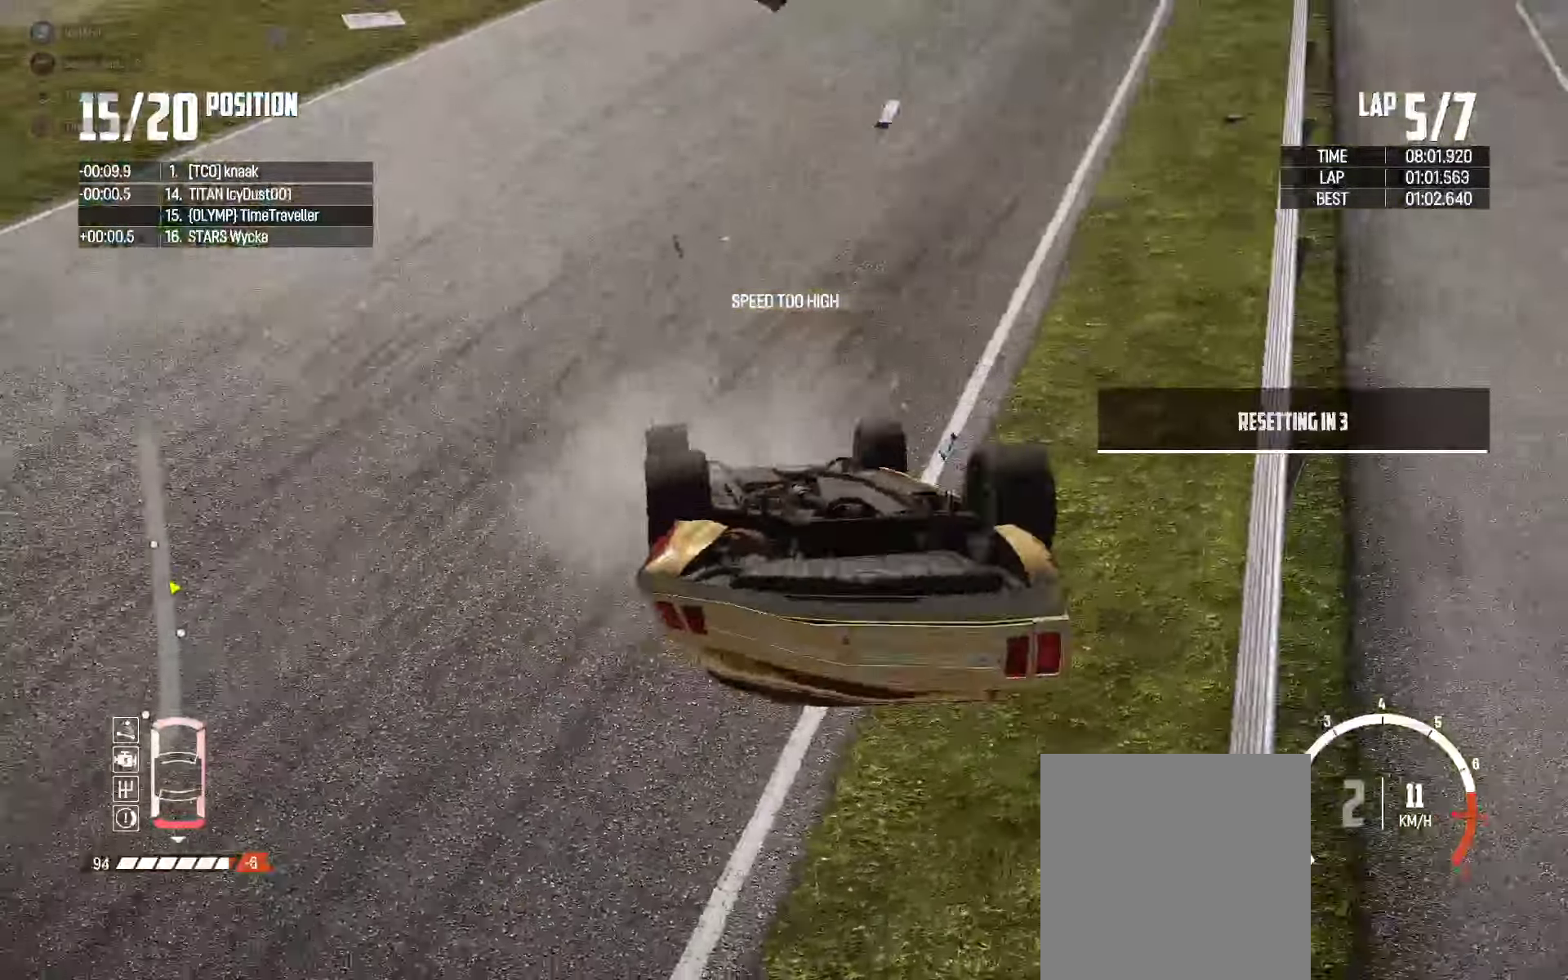
{"buttons": ["R2", "DPAD_DOWN"], "left_stick": "center", "right_stick": "center", "events": []}
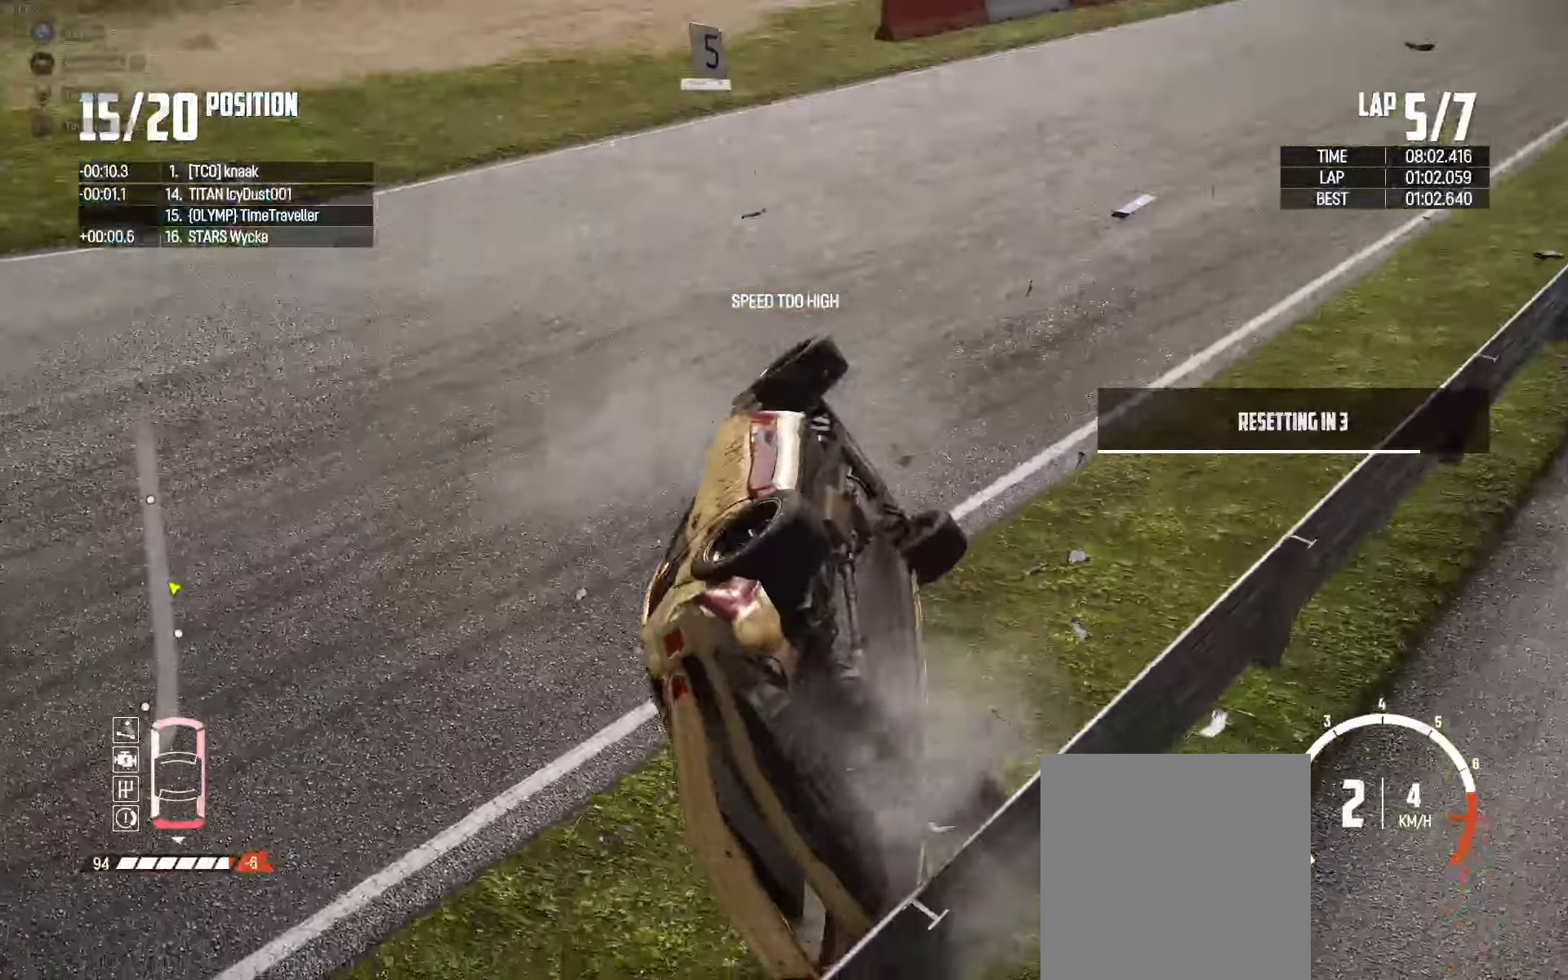
{"buttons": ["R2"], "left_stick": "center", "right_stick": "center", "events": [[466, "DPAD_DOWN", "up"]]}
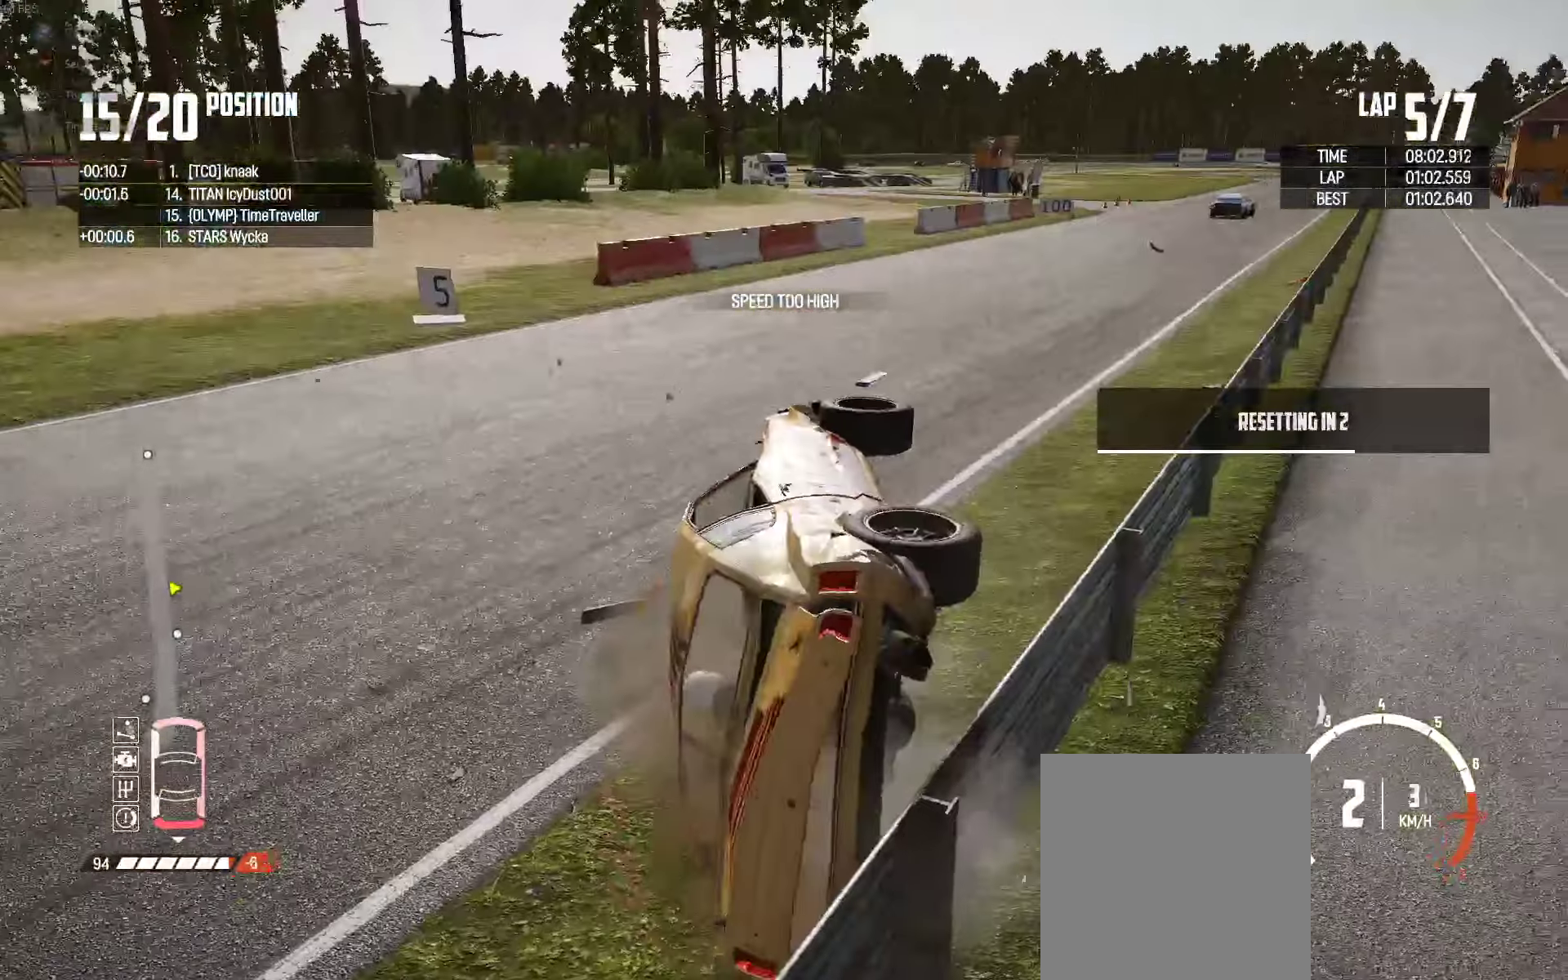
{"buttons": ["R2"], "left_stick": "right", "right_stick": "center", "events": [[416, "left_stick", "right"]]}
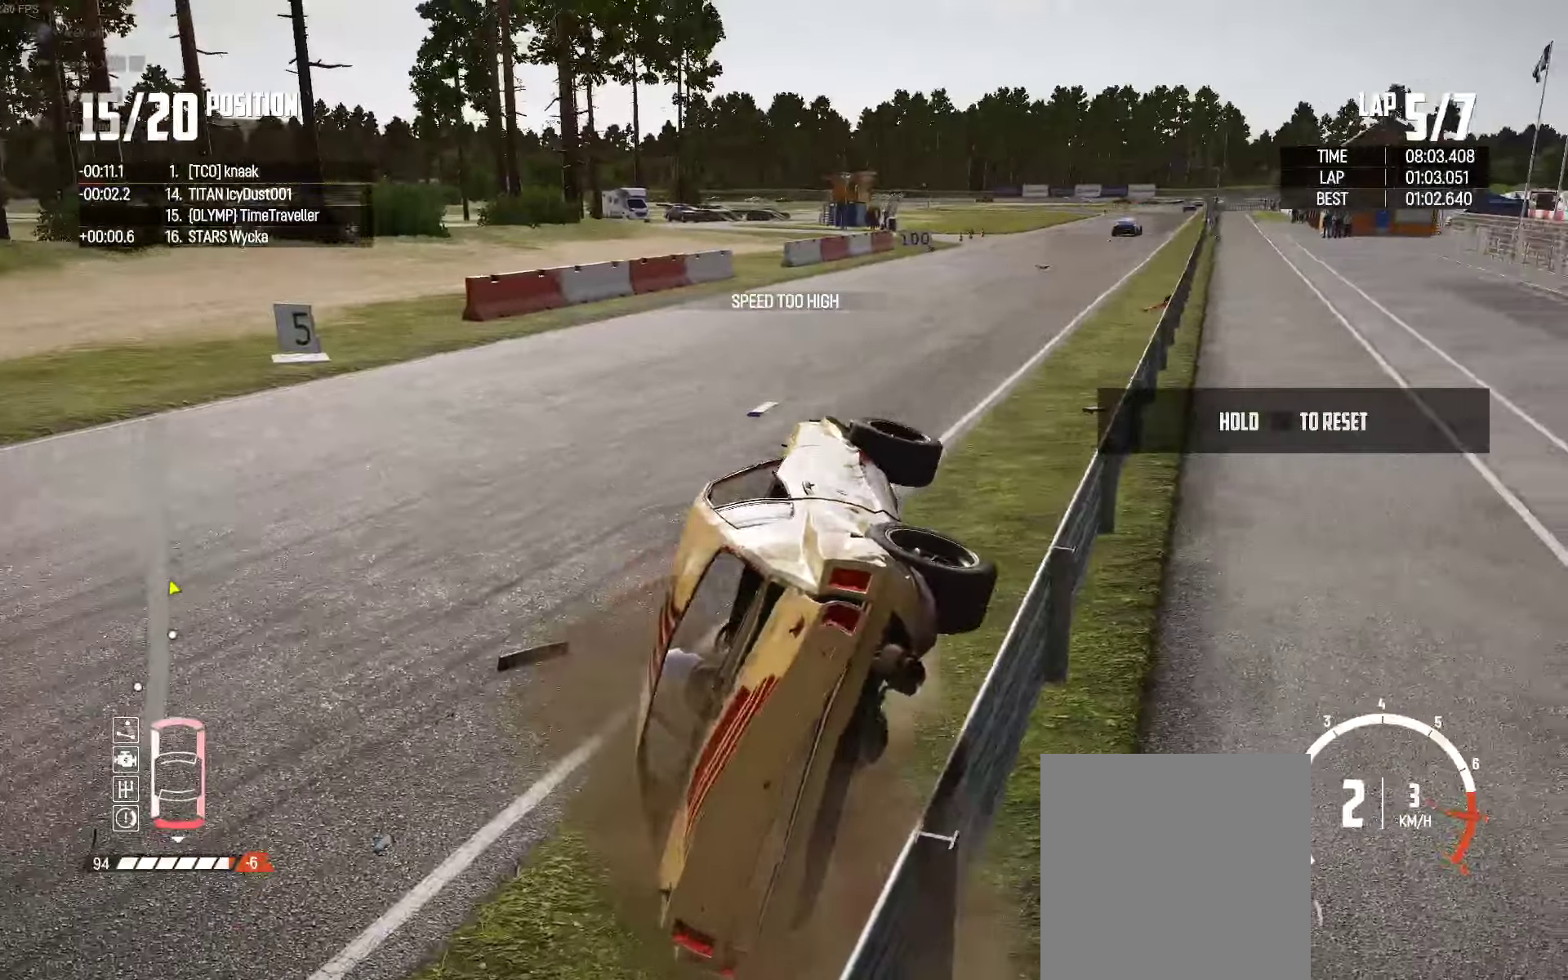
{"buttons": ["R2"], "left_stick": "right", "right_stick": "center", "events": [[100, "left_stick", "center"], [333, "left_stick", "right"]]}
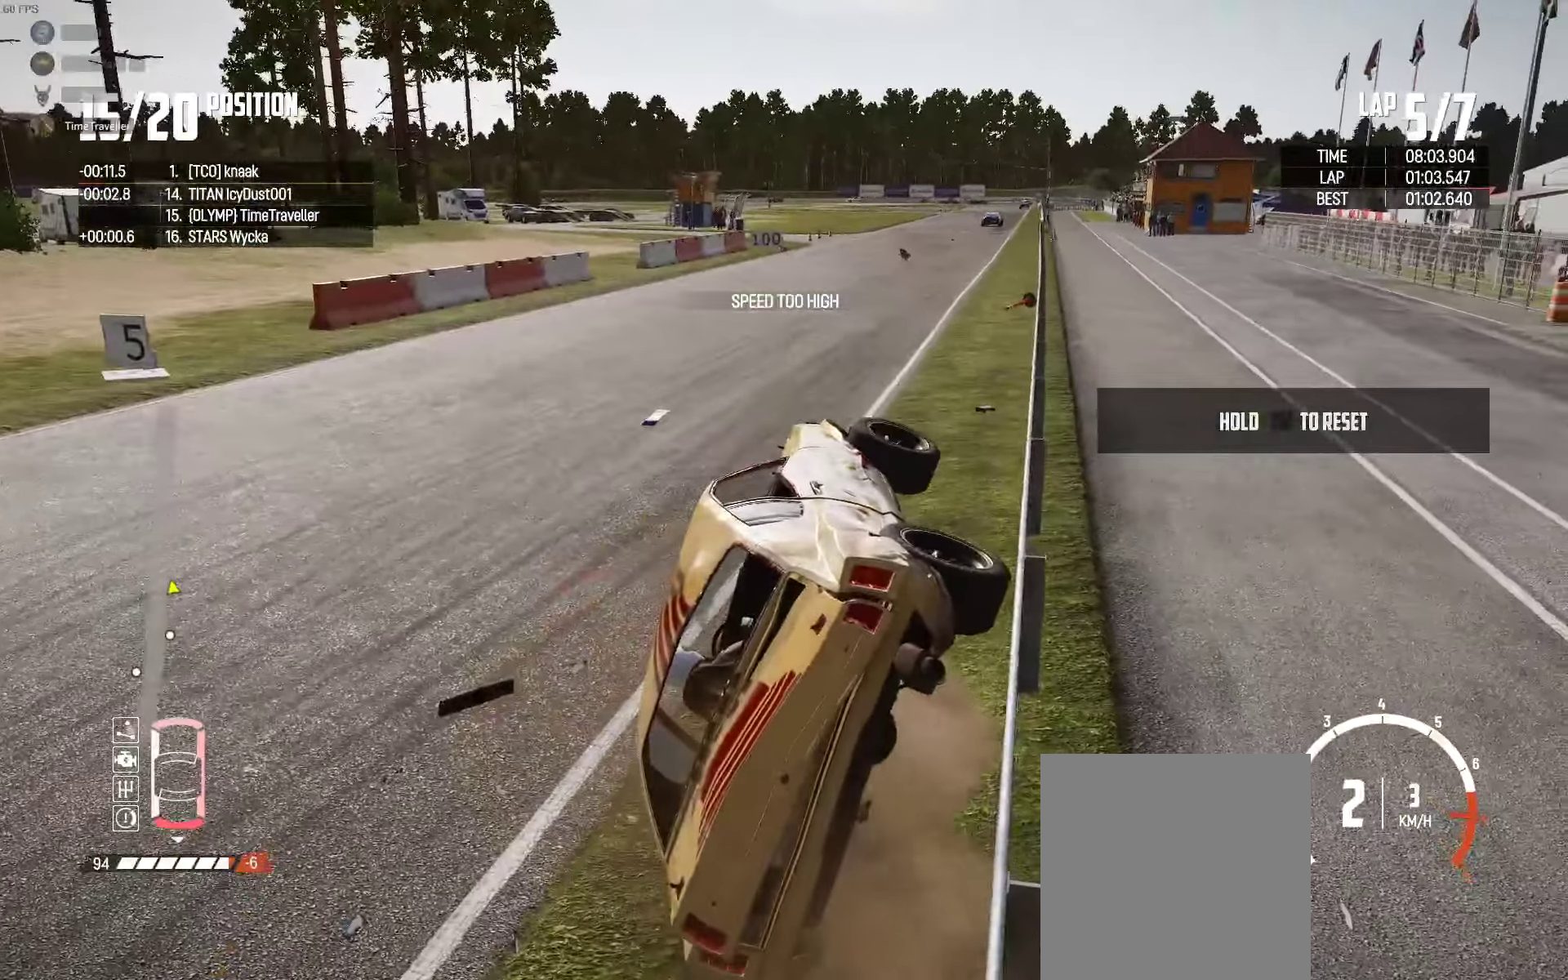
{"buttons": ["R2"], "left_stick": "right", "right_stick": "center", "events": [[283, "left_stick", "left"], [416, "left_stick", "right"]]}
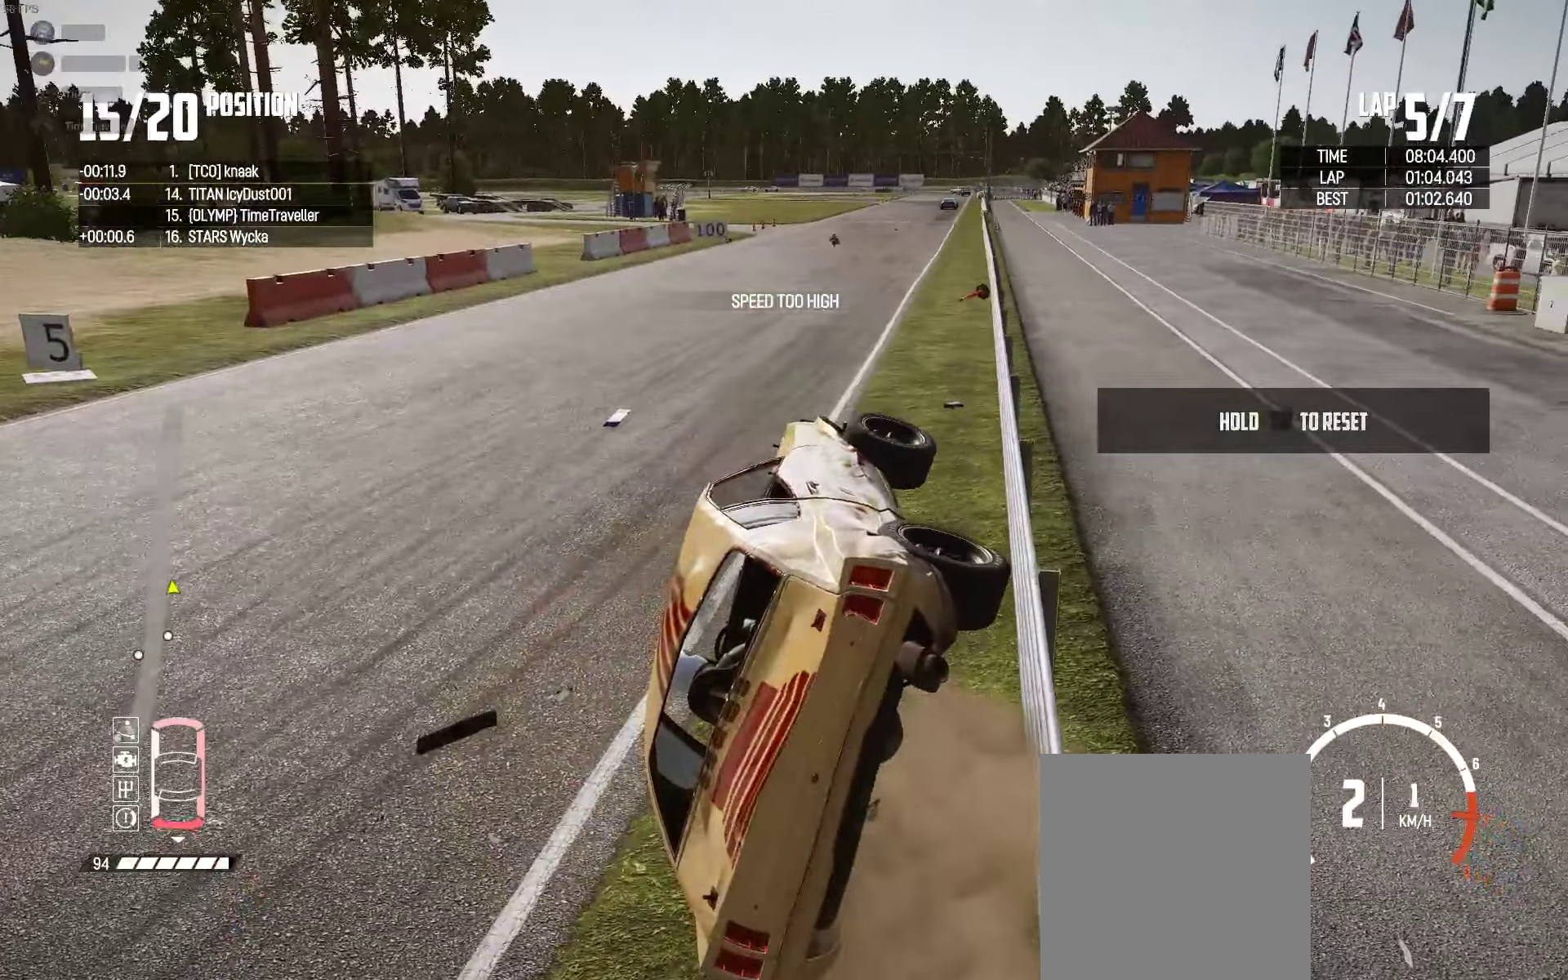
{"buttons": ["R2", "DPAD_DOWN"], "left_stick": "center", "right_stick": "center", "events": [[116, "left_stick", "left"], [366, "left_stick", "center"], [450, "DPAD_DOWN", "down"]]}
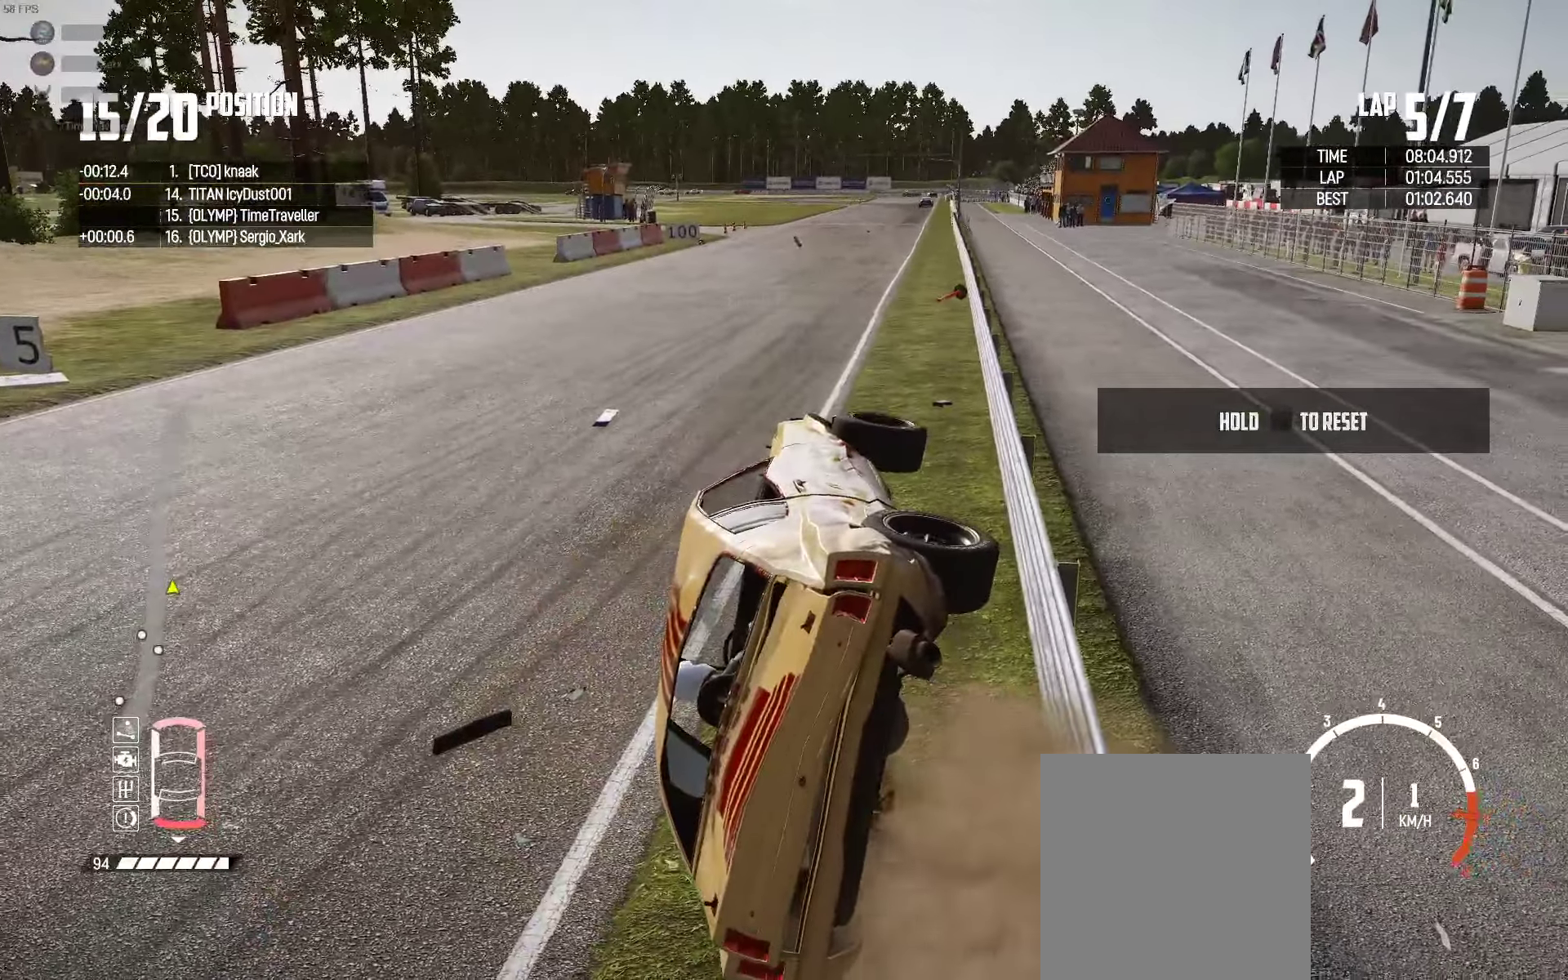
{"buttons": ["DPAD_DOWN"], "left_stick": "center", "right_stick": "center", "events": [[250, "R2", "up"]]}
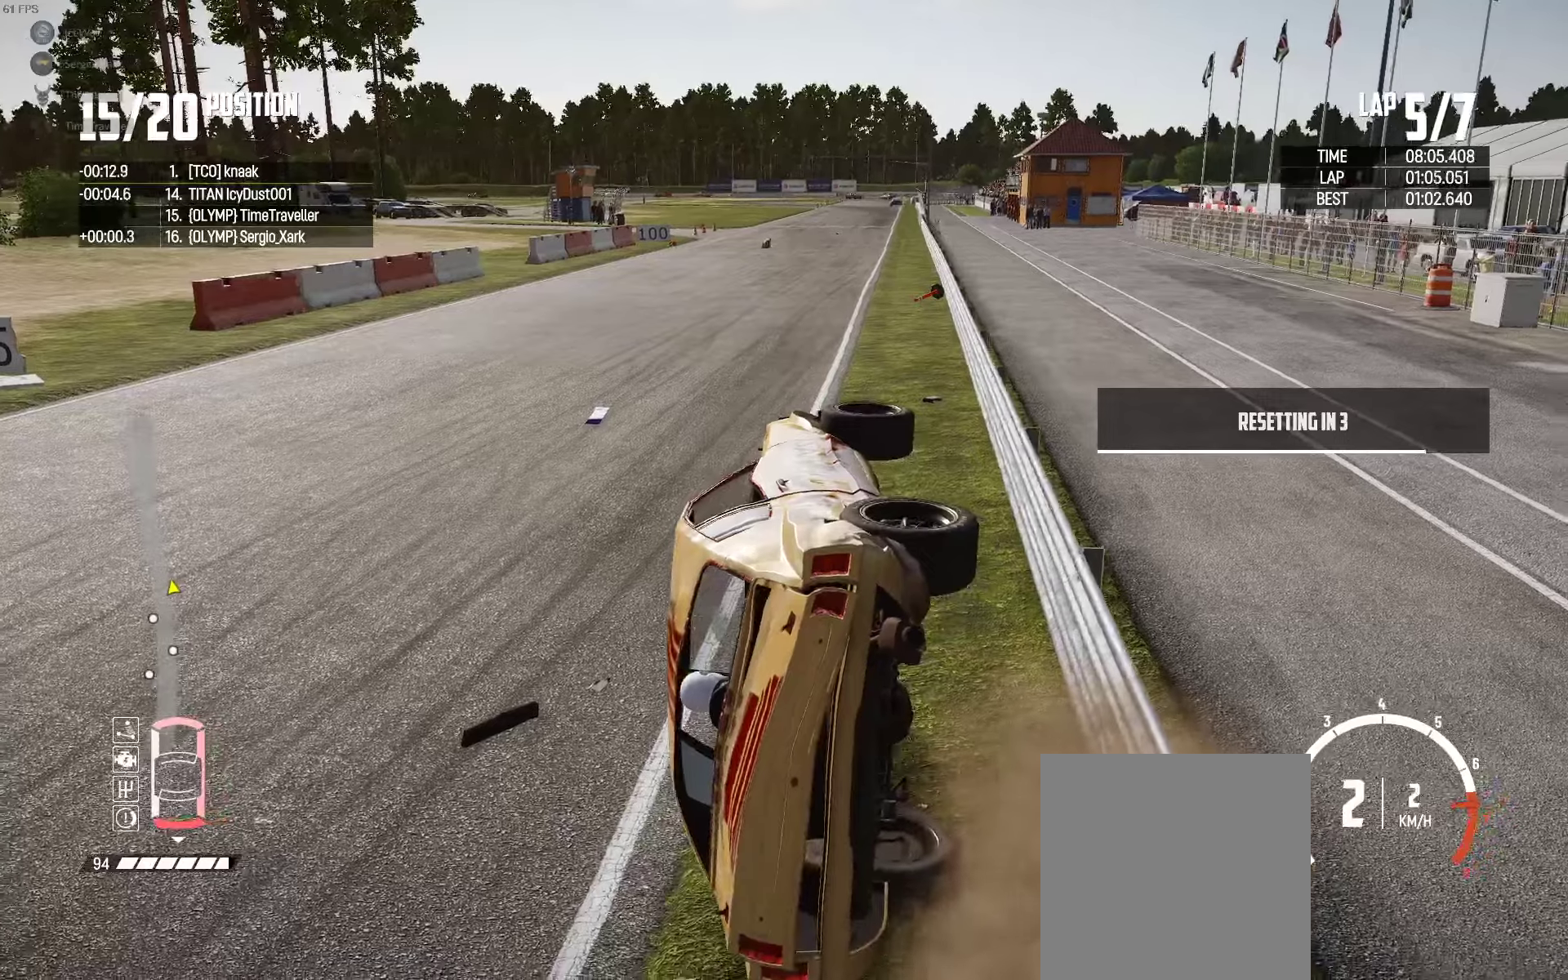
{"buttons": ["DPAD_DOWN"], "left_stick": "center", "right_stick": "center", "events": []}
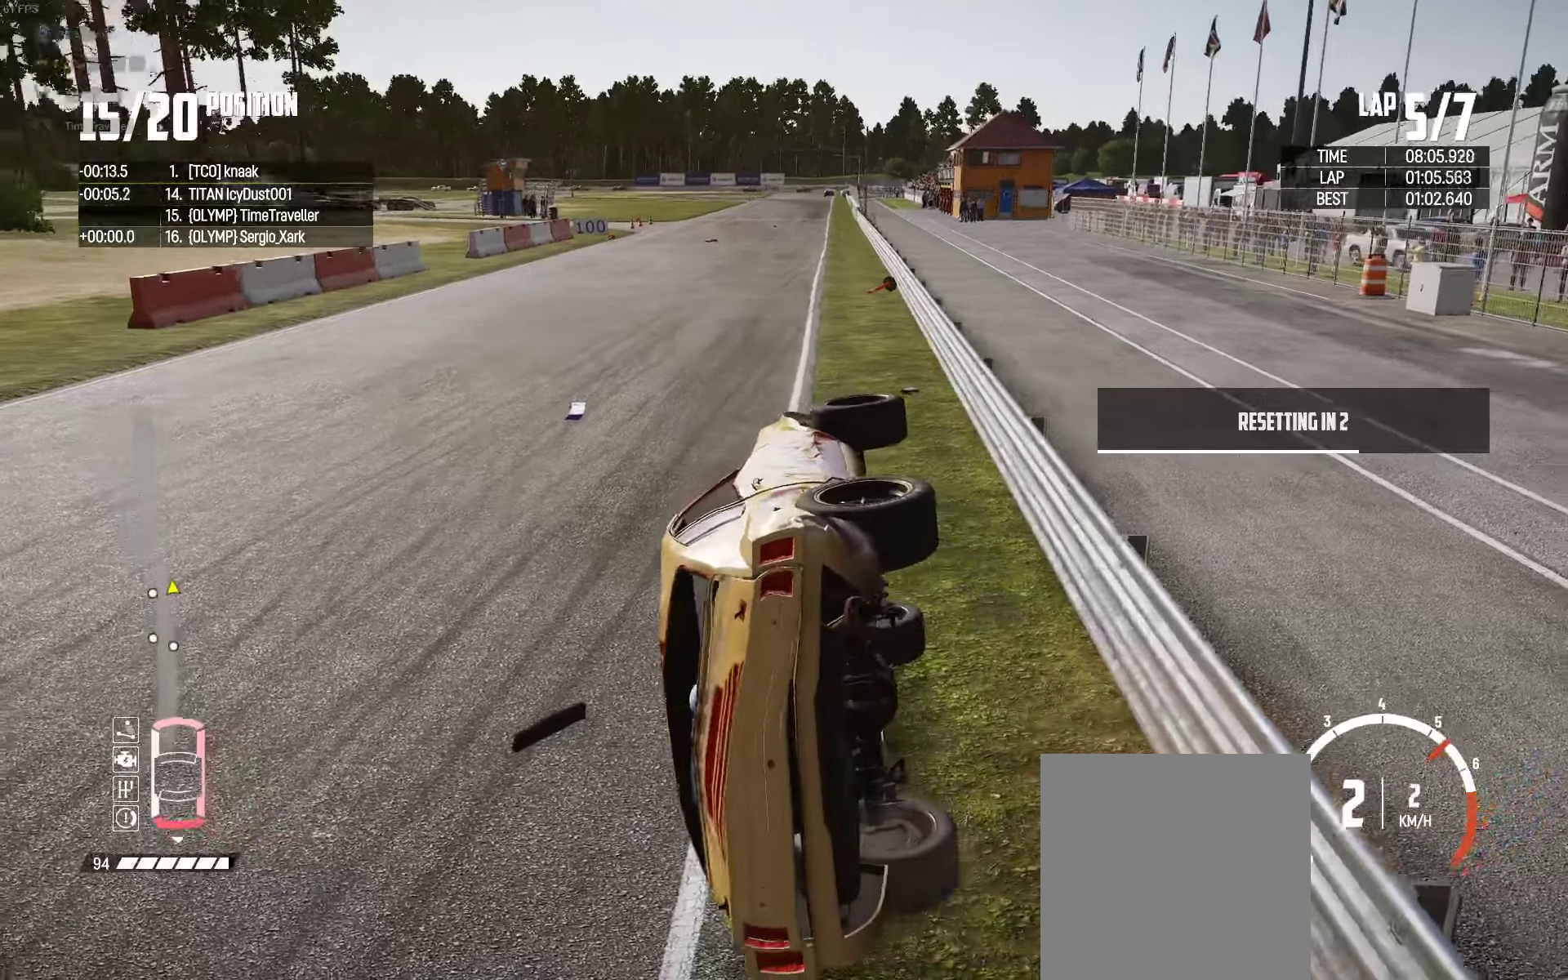
{"buttons": ["X", "DPAD_DOWN"], "left_stick": "center", "right_stick": "center", "events": [[117, "X", "down"]]}
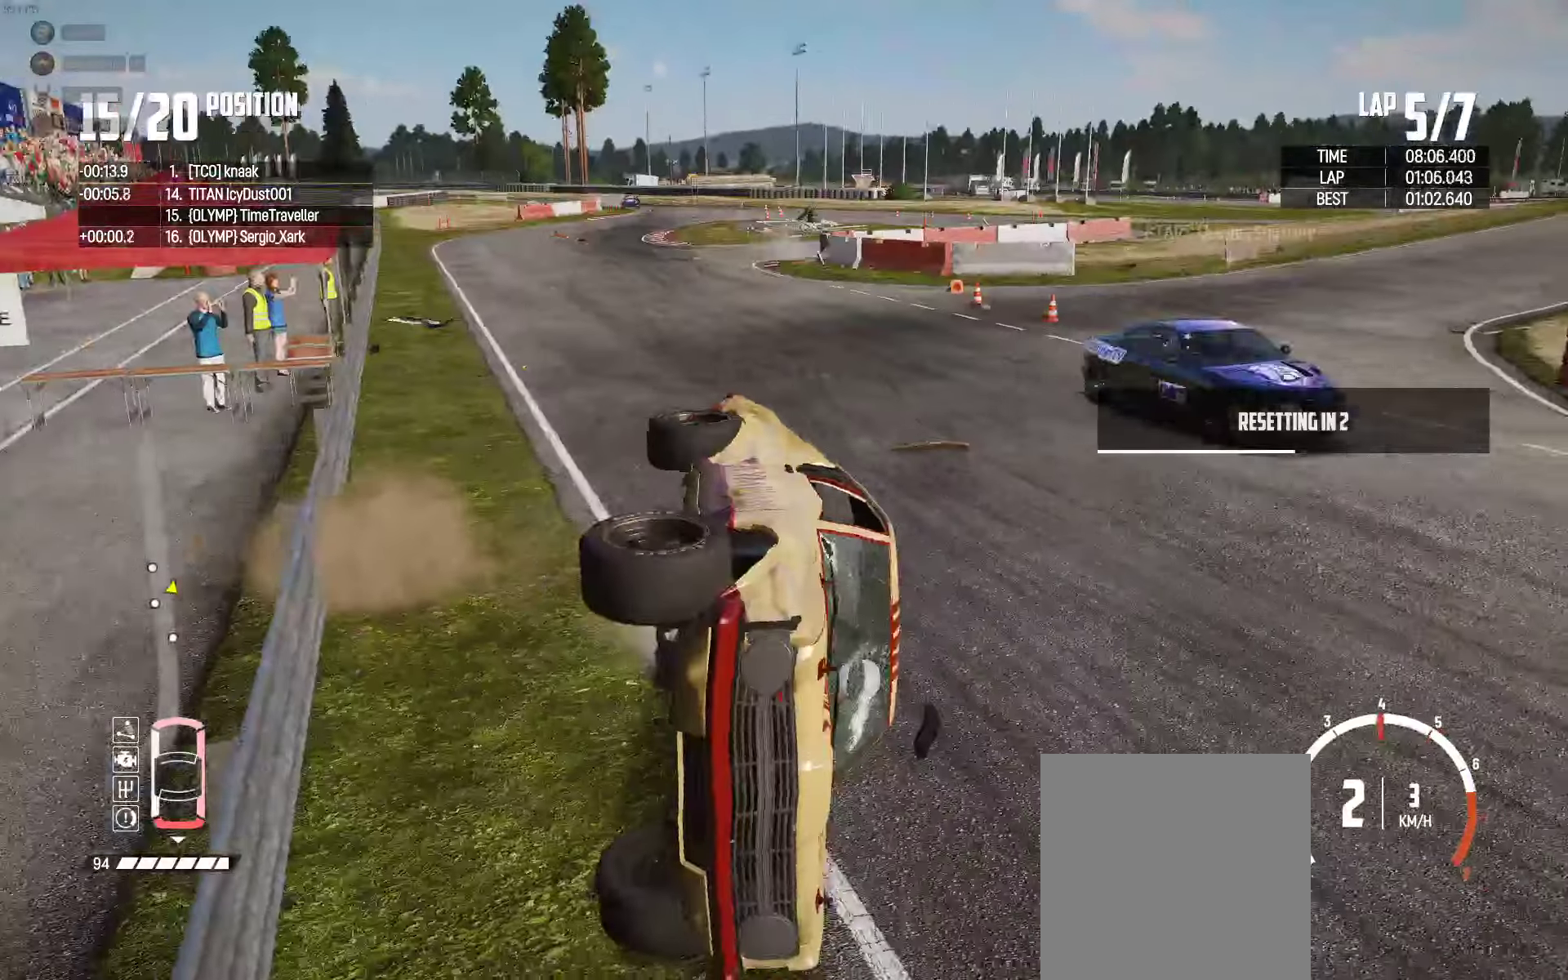
{"buttons": ["X", "DPAD_DOWN"], "left_stick": "center", "right_stick": "center", "events": []}
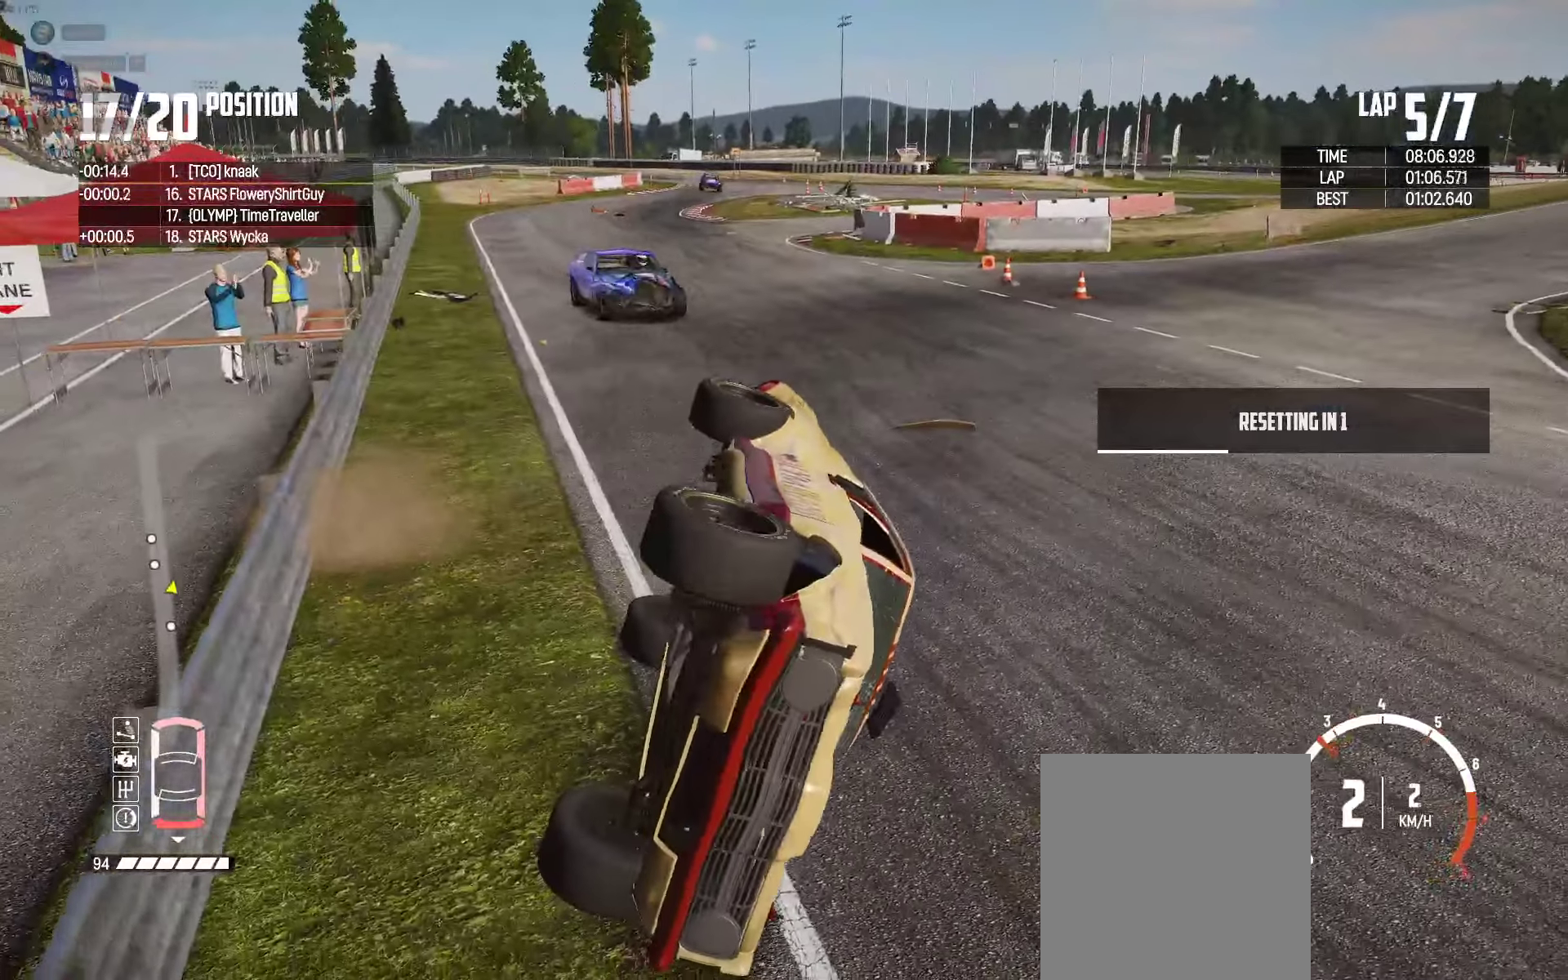
{"buttons": ["X", "DPAD_DOWN"], "left_stick": "center", "right_stick": "center", "events": []}
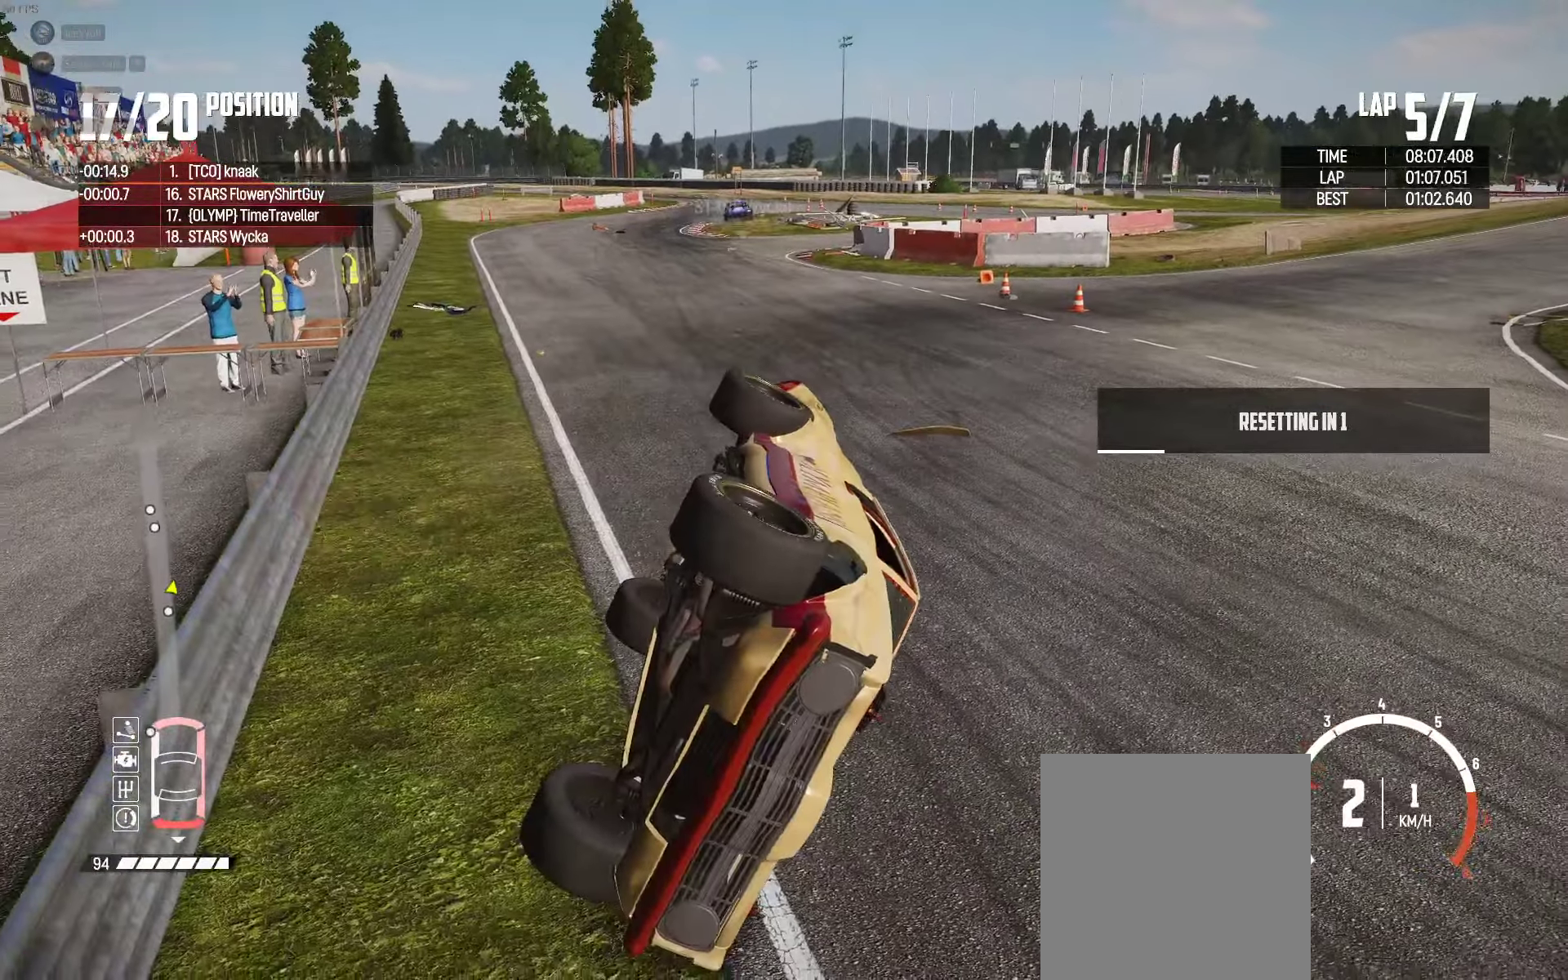
{"buttons": ["DPAD_DOWN"], "left_stick": "center", "right_stick": "center", "events": [[433, "X", "up"]]}
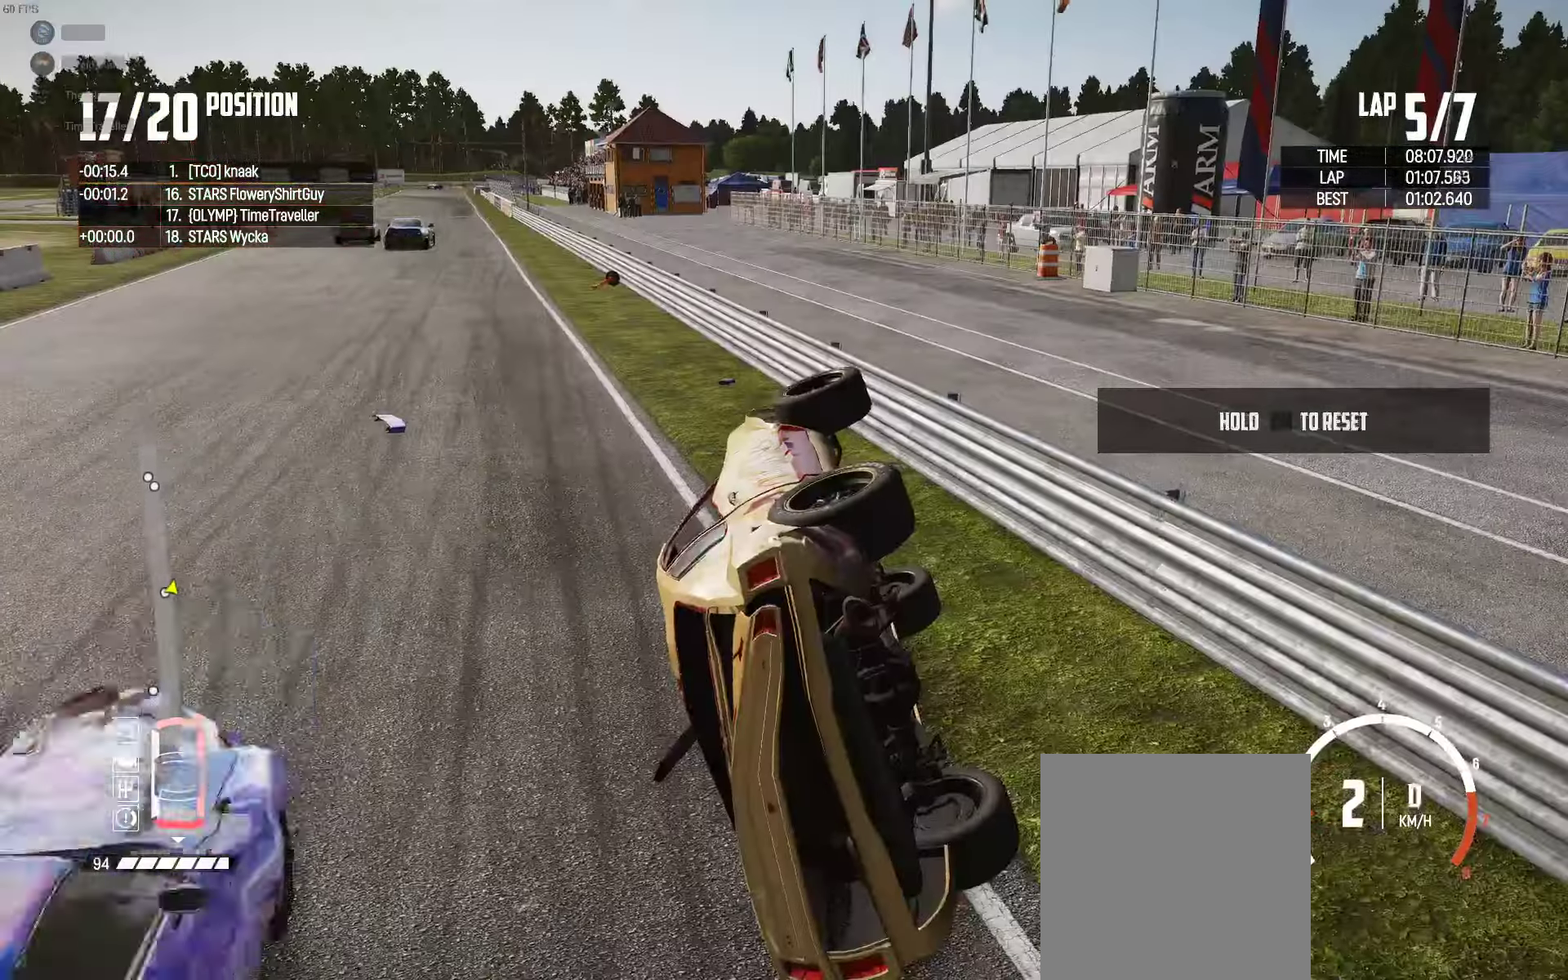
{"buttons": ["R2"], "left_stick": "center", "right_stick": "center", "events": [[350, "DPAD_DOWN", "up"], [350, "R2", "down"], [367, "right_stick", "up-right"], [483, "right_stick", "center"]]}
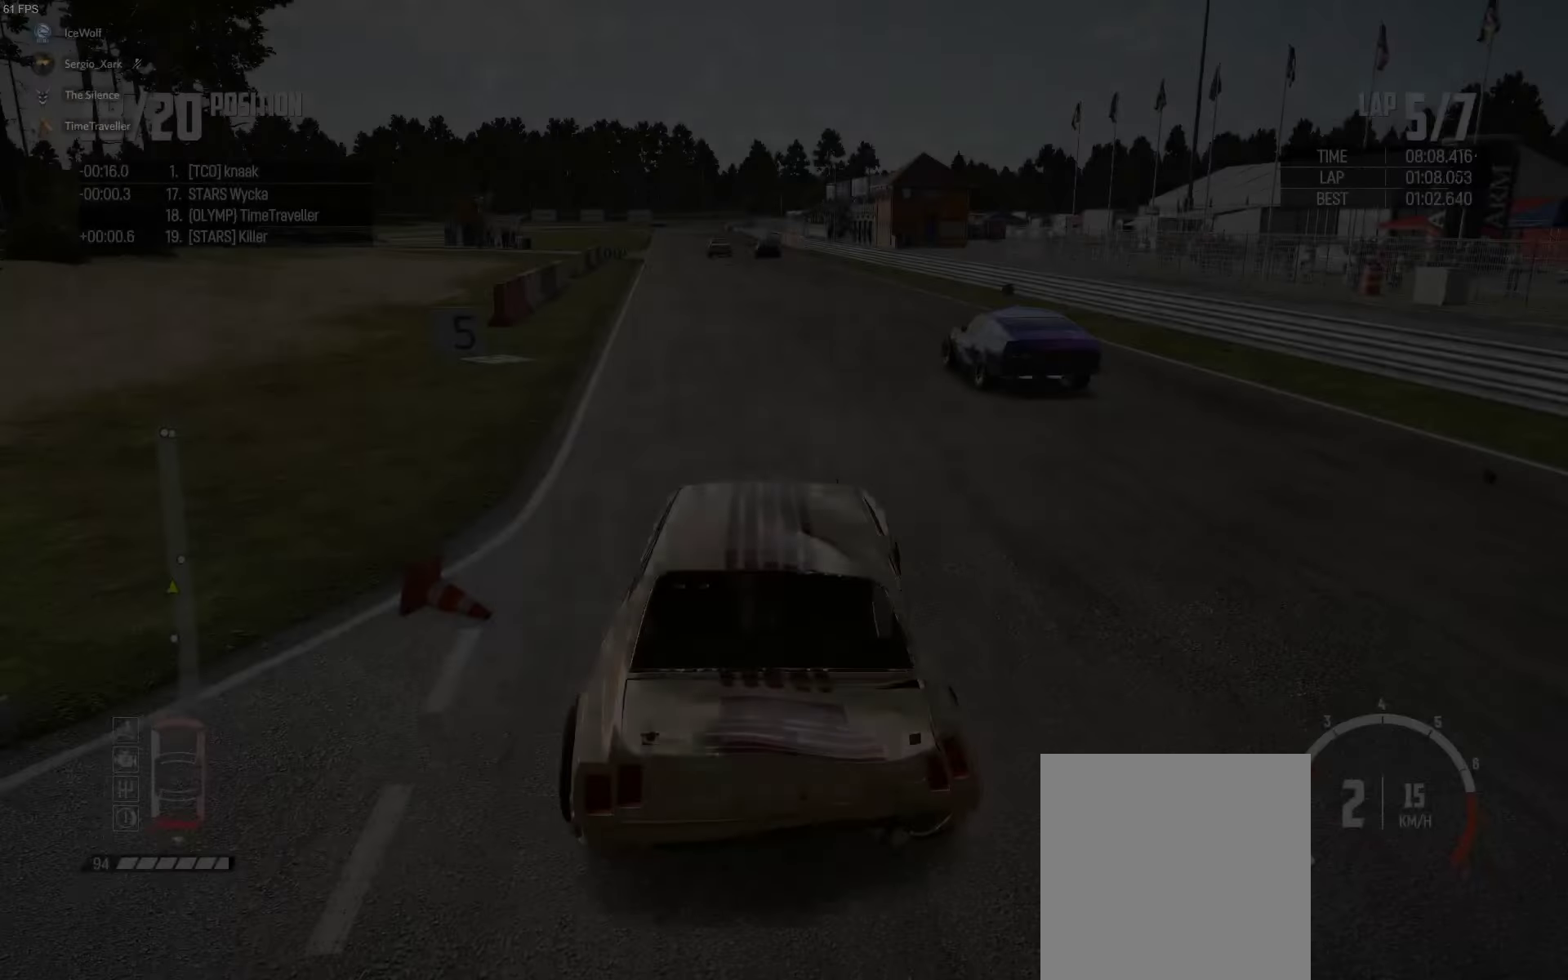
{"buttons": ["R2"], "left_stick": "center", "right_stick": "center", "events": [[200, "left_stick", "left"], [317, "left_stick", "center"]]}
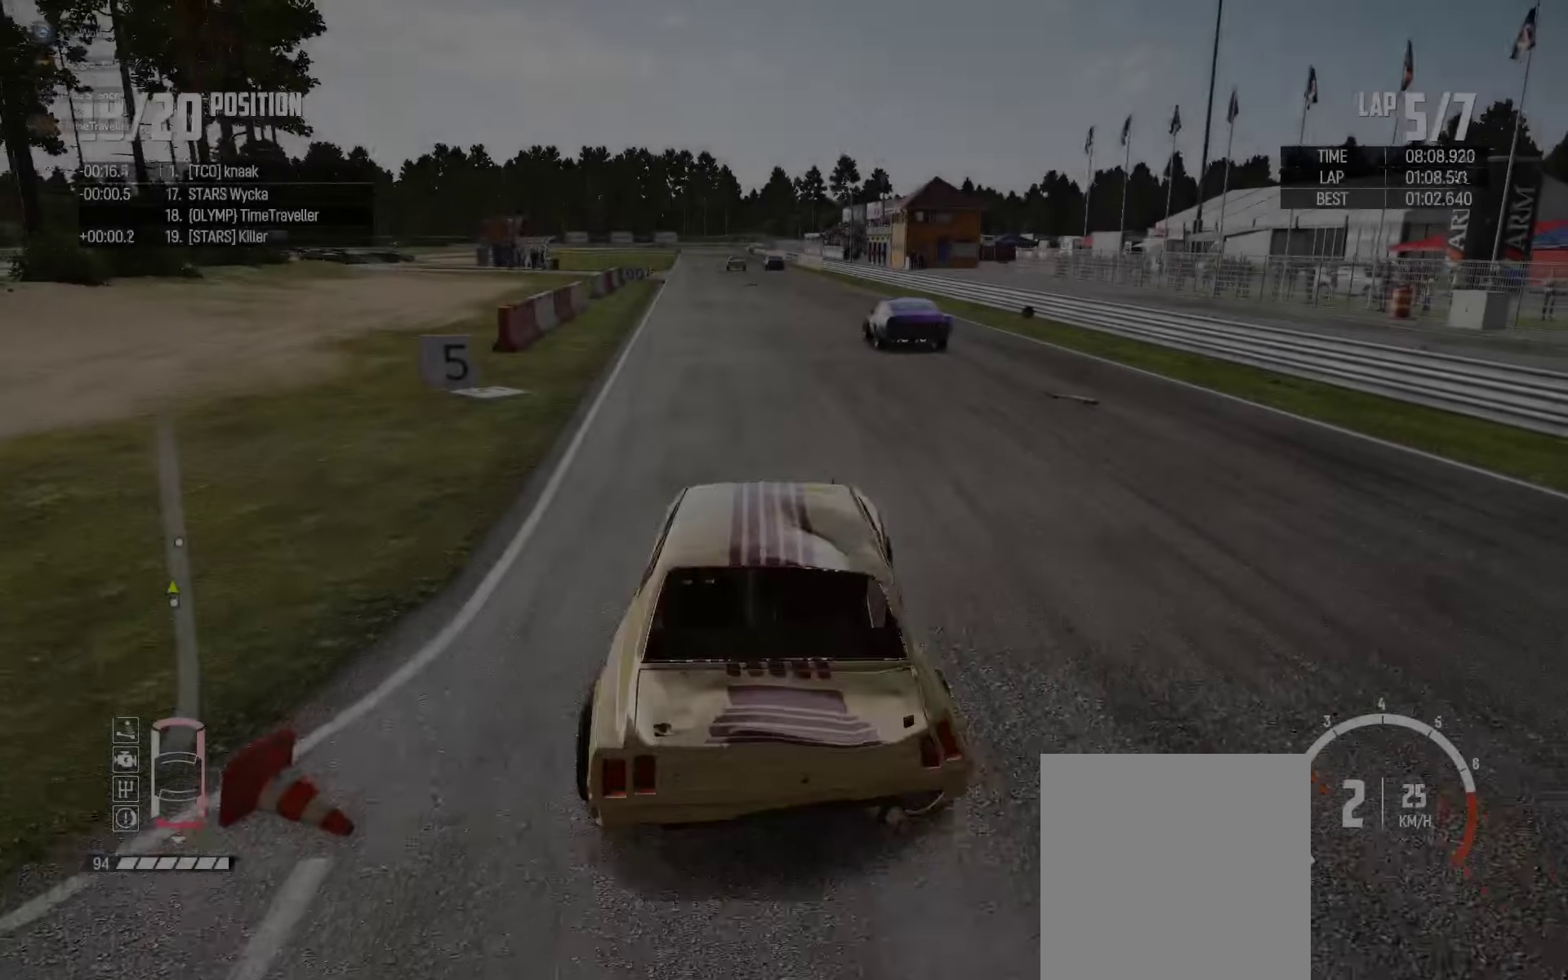
{"buttons": ["R2"], "left_stick": "center", "right_stick": "center", "events": [[33, "left_stick", "left"], [100, "left_stick", "center"], [367, "left_stick", "left"], [433, "left_stick", "center"]]}
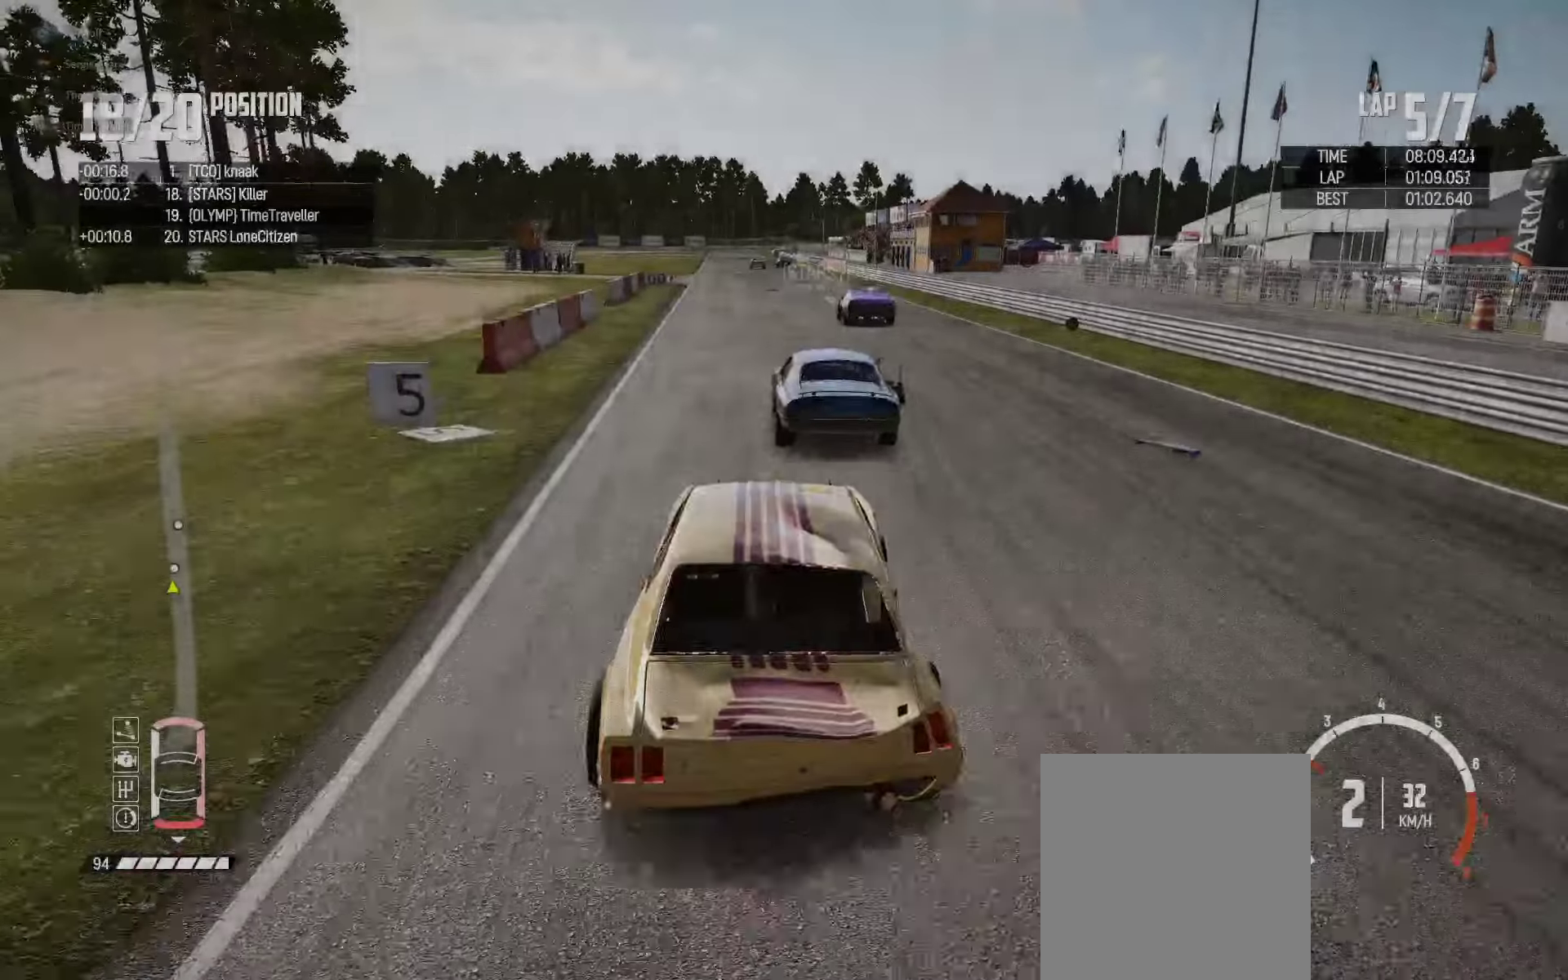
{"buttons": ["R2"], "left_stick": "center", "right_stick": "center", "events": []}
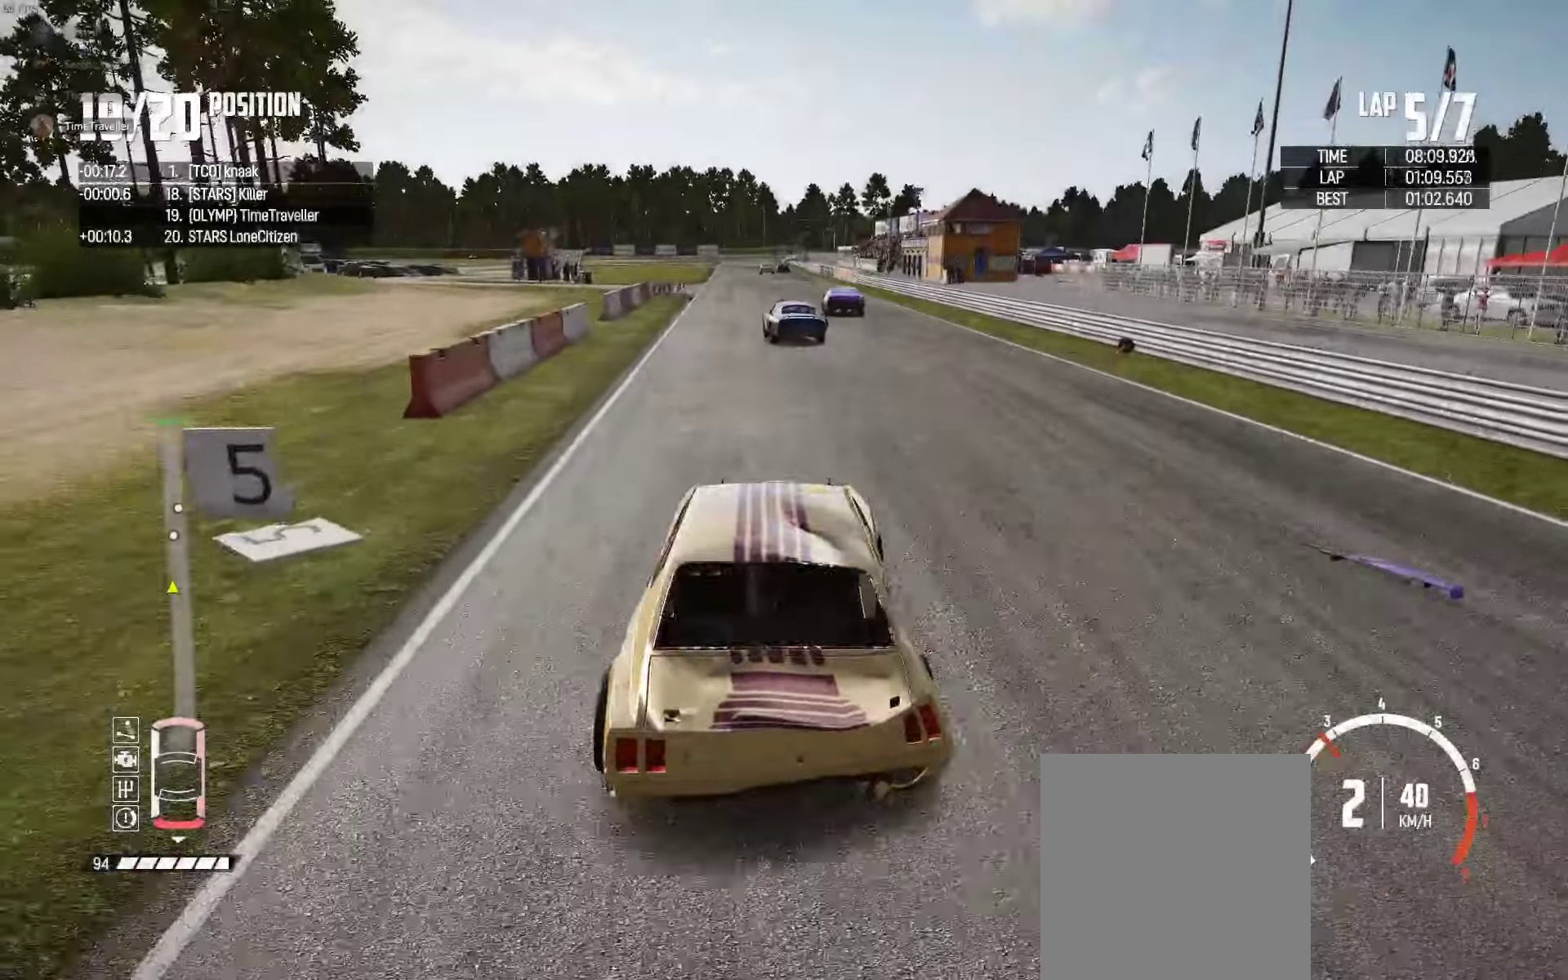
{"buttons": ["R2"], "left_stick": "center", "right_stick": "center", "events": []}
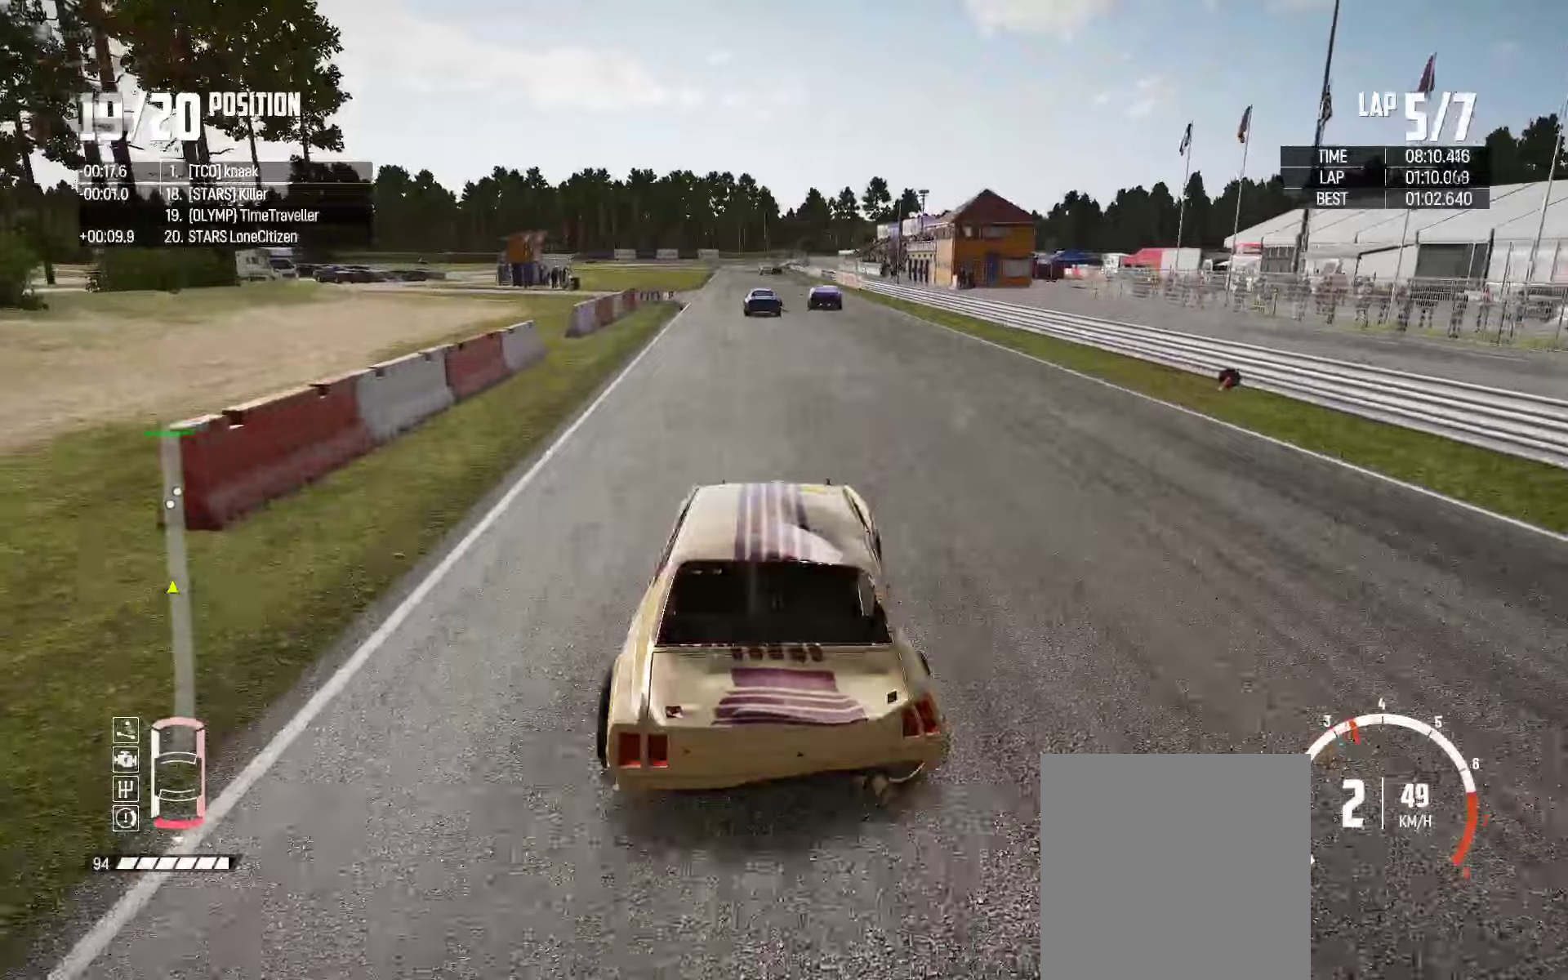
{"buttons": ["R2"], "left_stick": "center", "right_stick": "center", "events": [[367, "left_stick", "left"], [450, "left_stick", "center"]]}
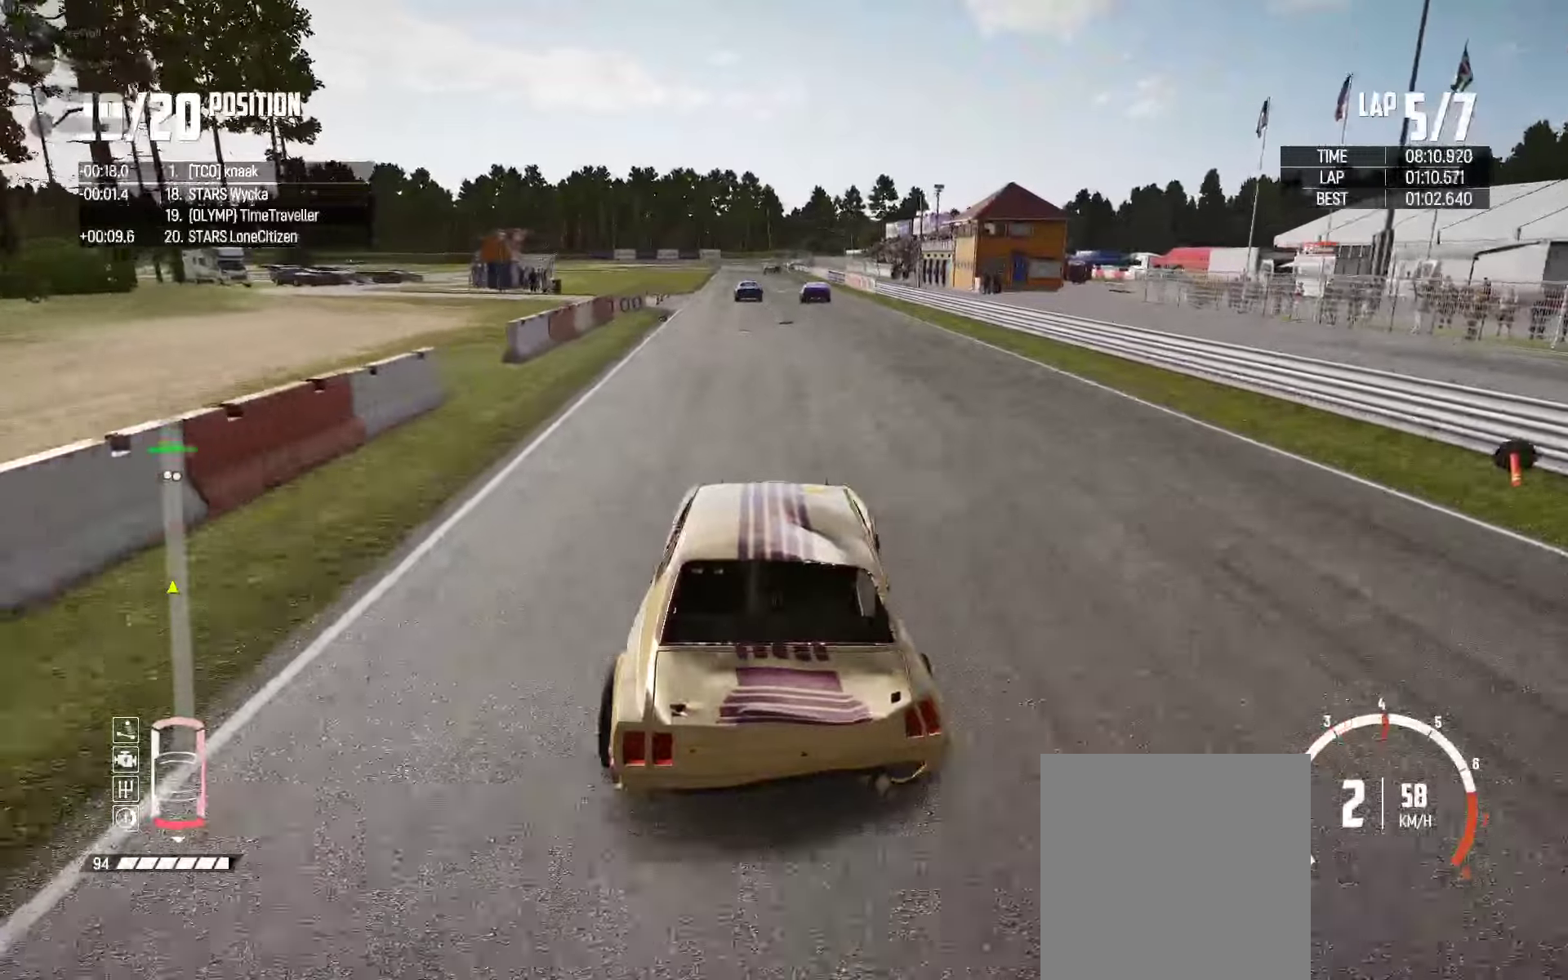
{"buttons": ["R2"], "left_stick": "center", "right_stick": "center", "events": [[84, "left_stick", "left"], [167, "left_stick", "center"], [400, "left_stick", "right"], [500, "left_stick", "center"]]}
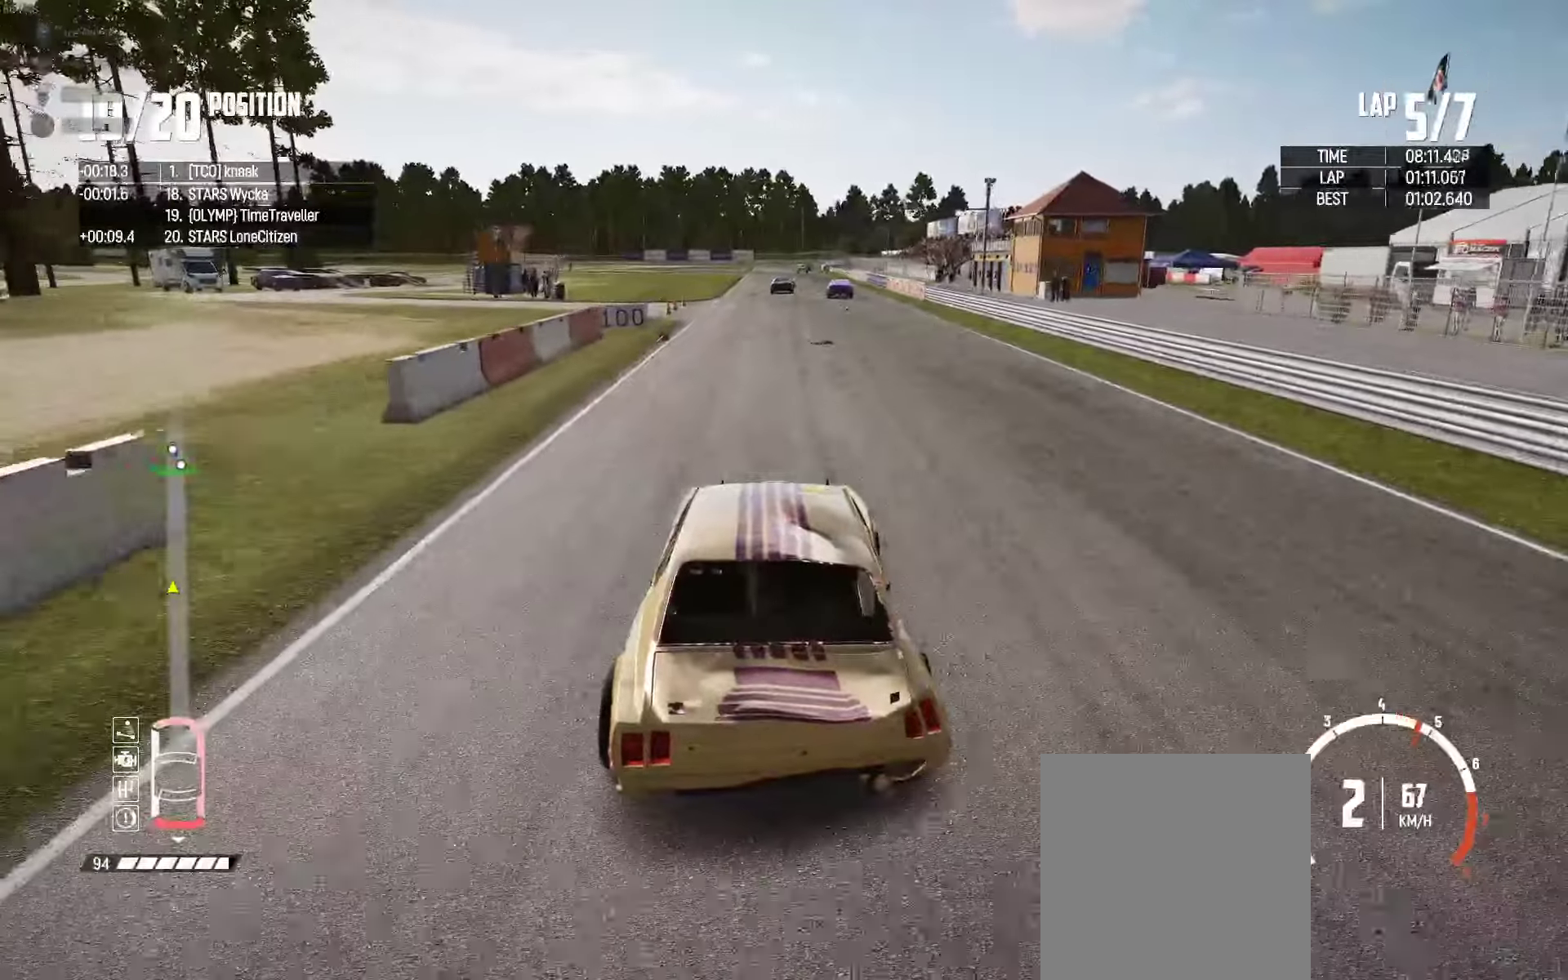
{"buttons": ["R2"], "left_stick": "center", "right_stick": "center", "events": []}
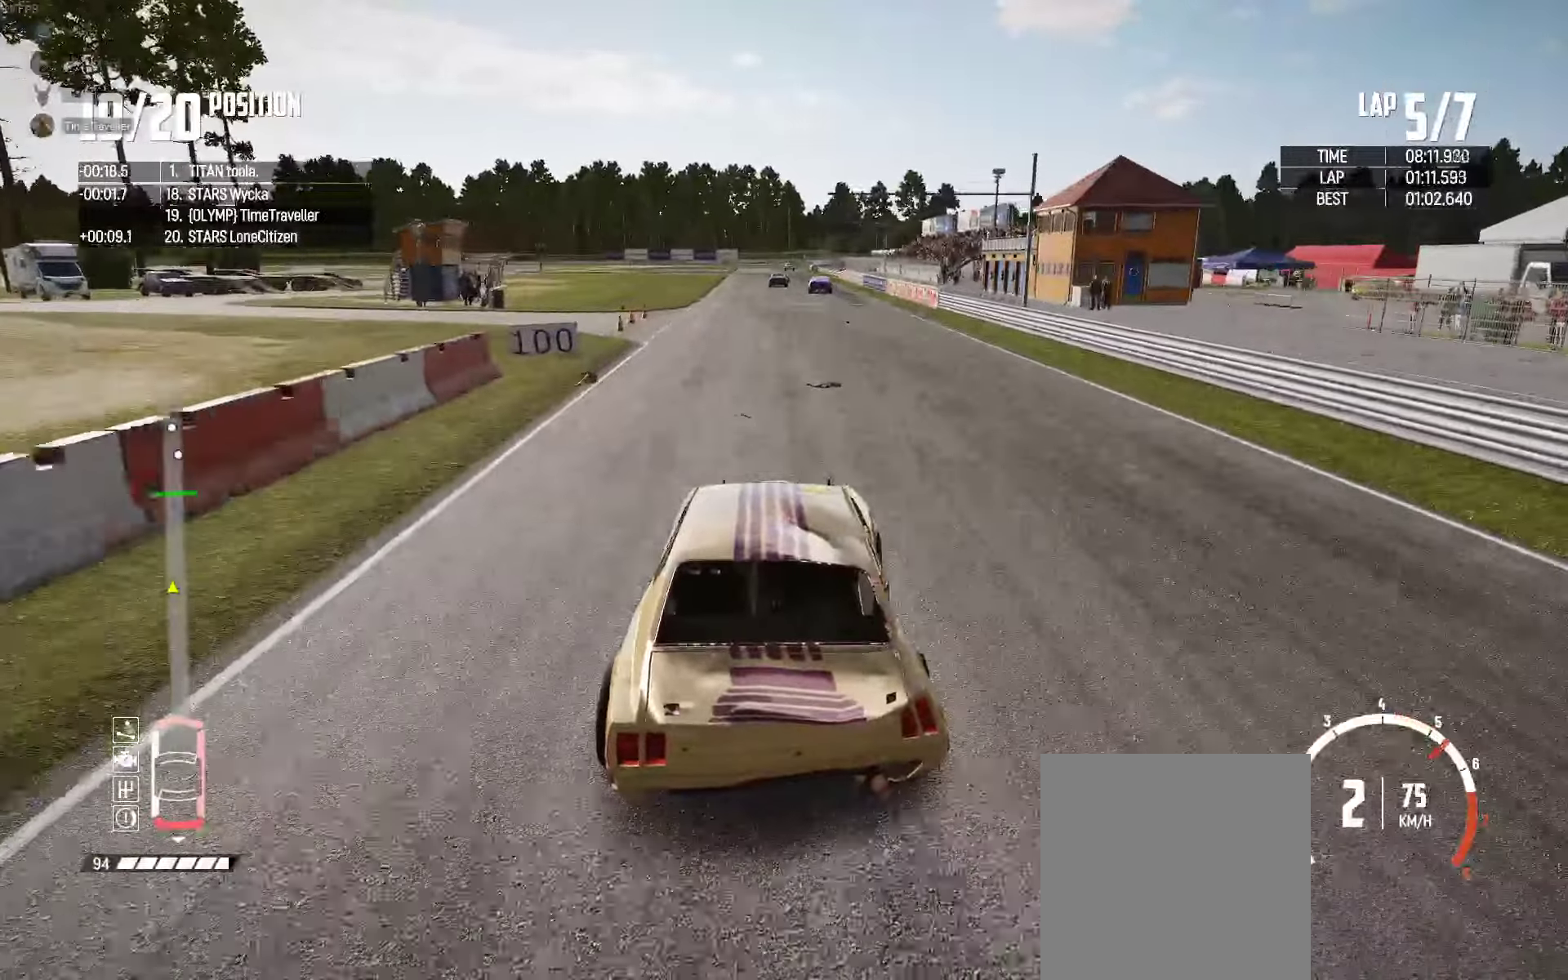
{"buttons": ["R2"], "left_stick": "center", "right_stick": "center", "events": []}